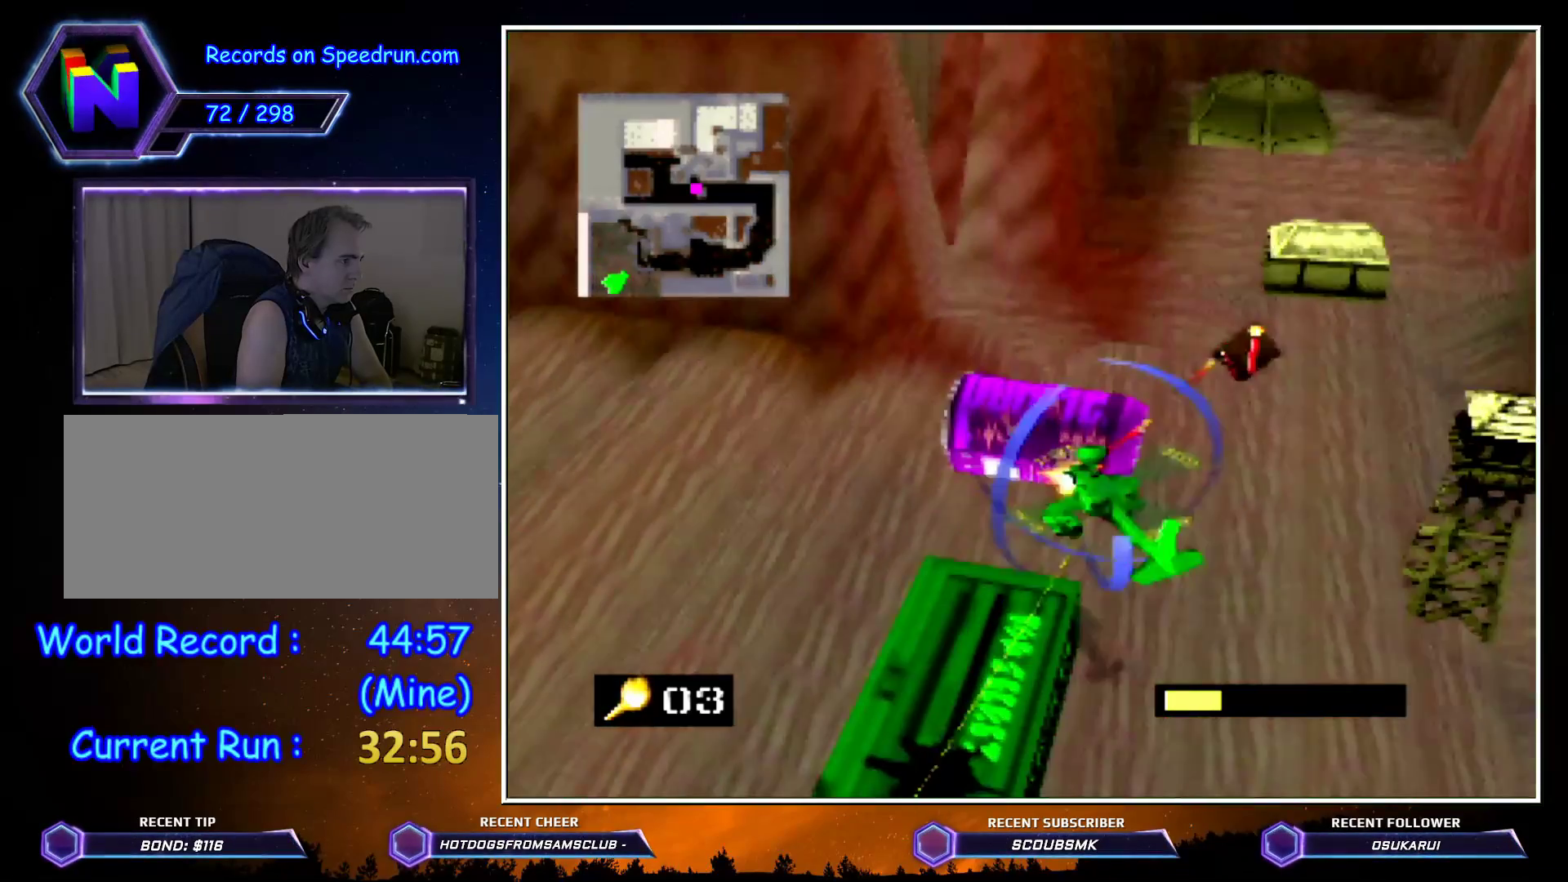
Gameplay with a controller (Nintendo layout); each line is a JSON object with the inputs held at the frame after it. "events" lists button and stick changes between this image and that frame as [ms after this image, input, new state], when the widget could be followed in between. Not read: L1 L3 R1 R3.
{"buttons": ["C_LEFT"], "left_stick": "up-left", "events": [[200, "left_stick", "up-left"]]}
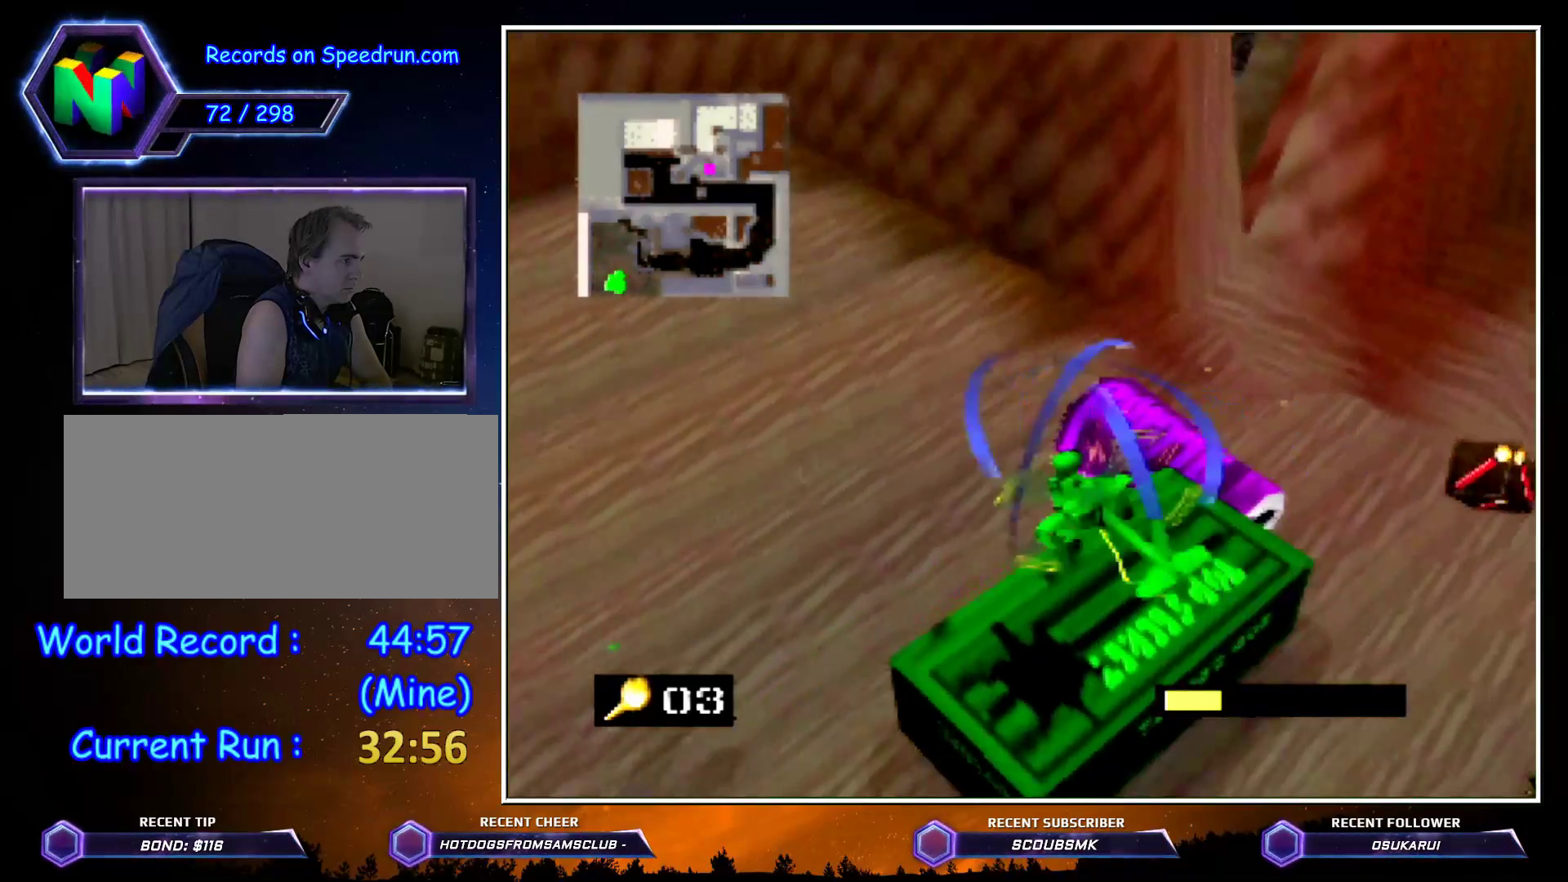
{"buttons": ["C_LEFT"], "left_stick": "up", "events": [[500, "left_stick", "up"]]}
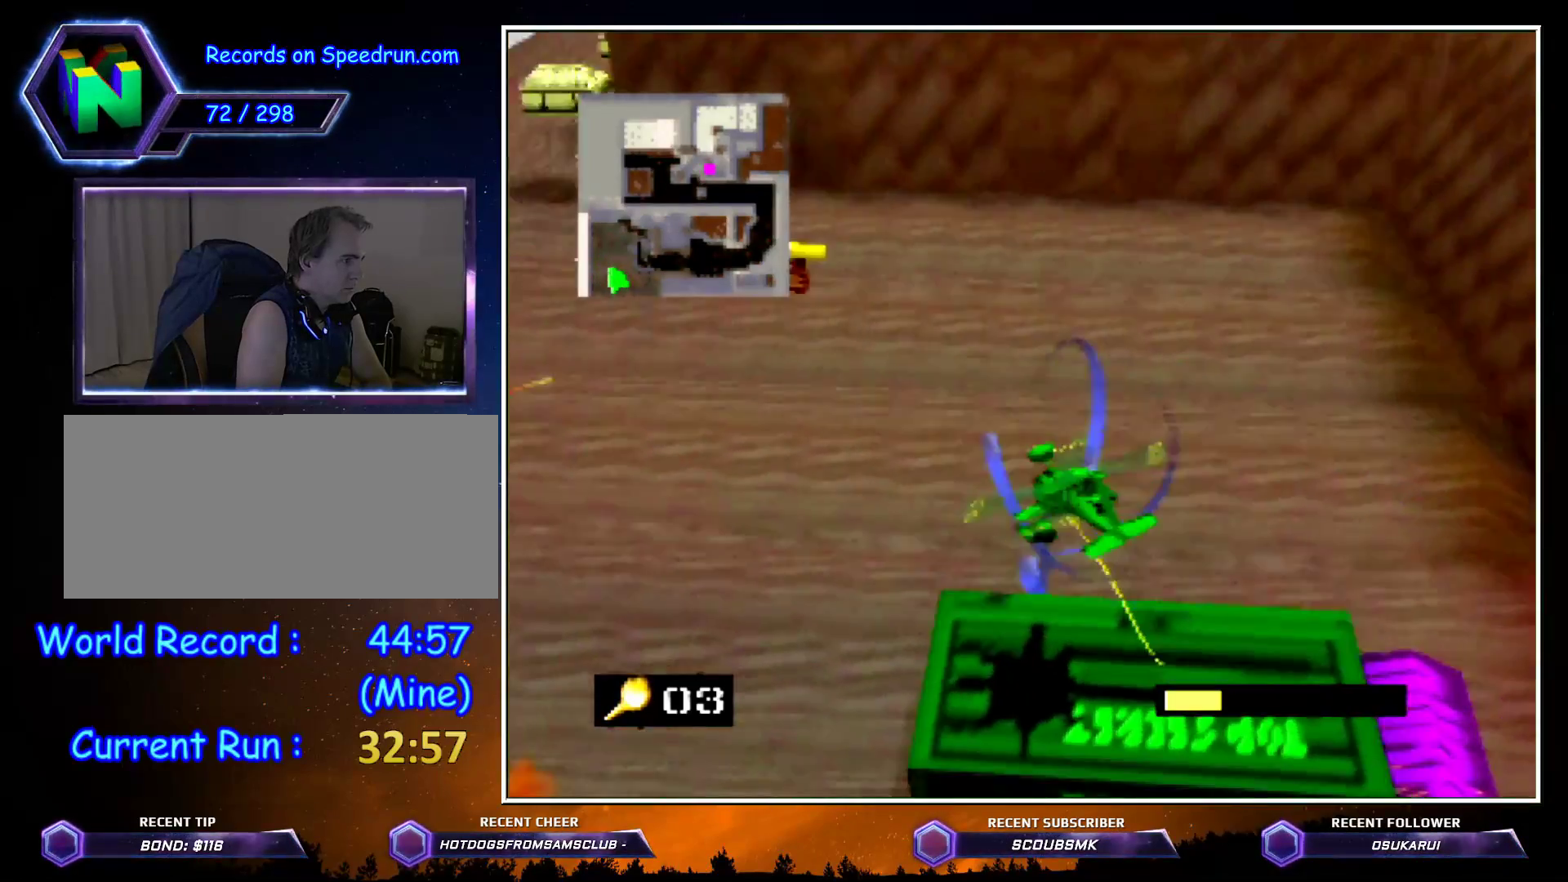
{"buttons": ["C_LEFT"], "left_stick": "up", "events": [[133, "A", "down"], [217, "A", "up"]]}
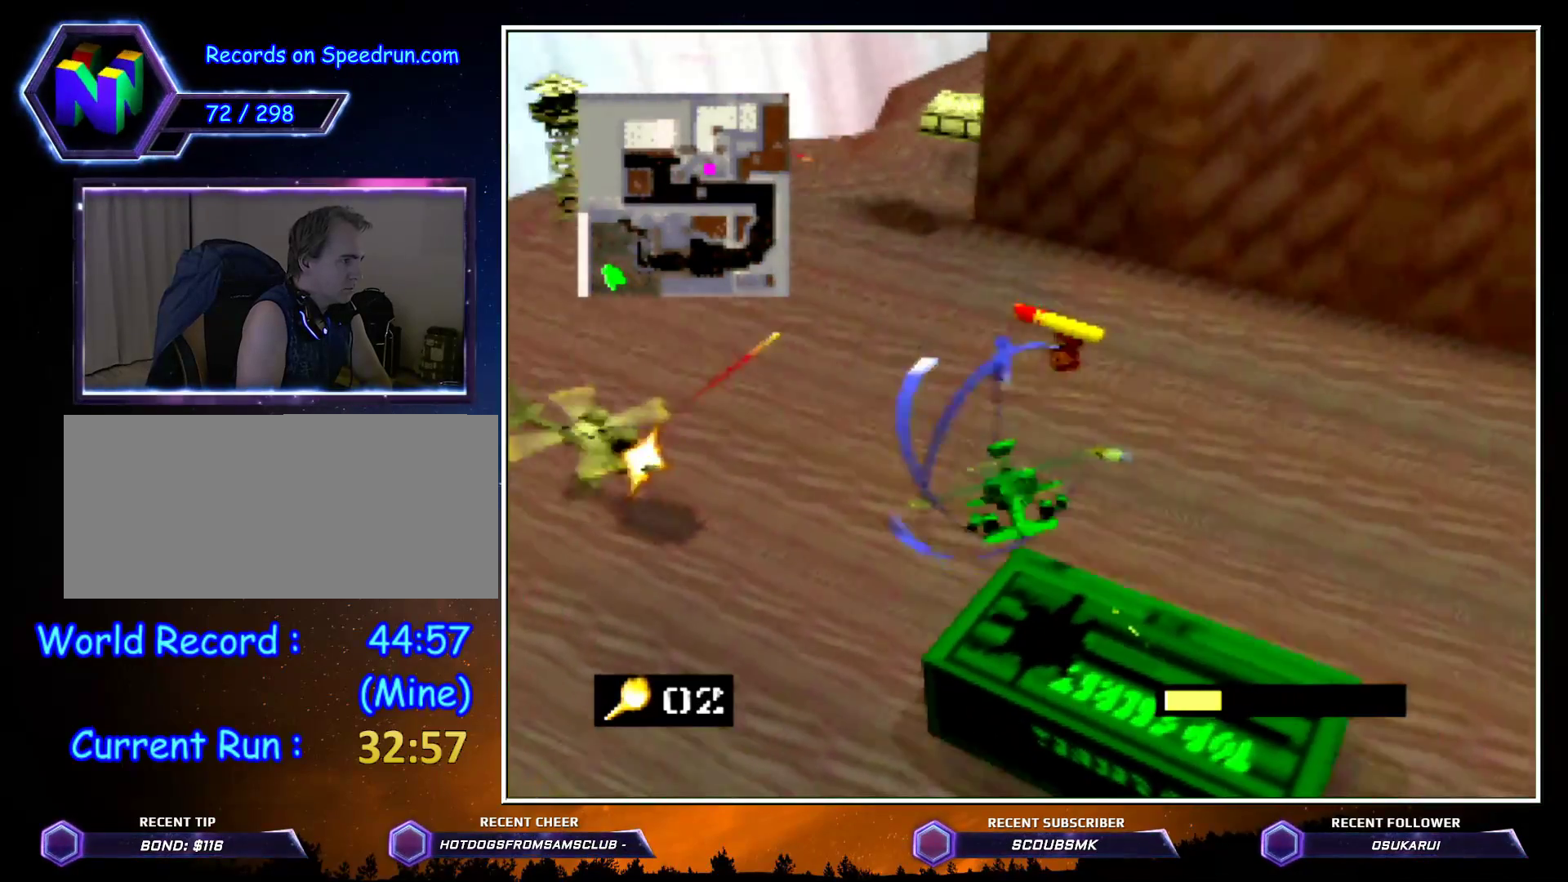
{"buttons": ["C_LEFT"], "left_stick": "up-right", "events": [[417, "left_stick", "up-right"]]}
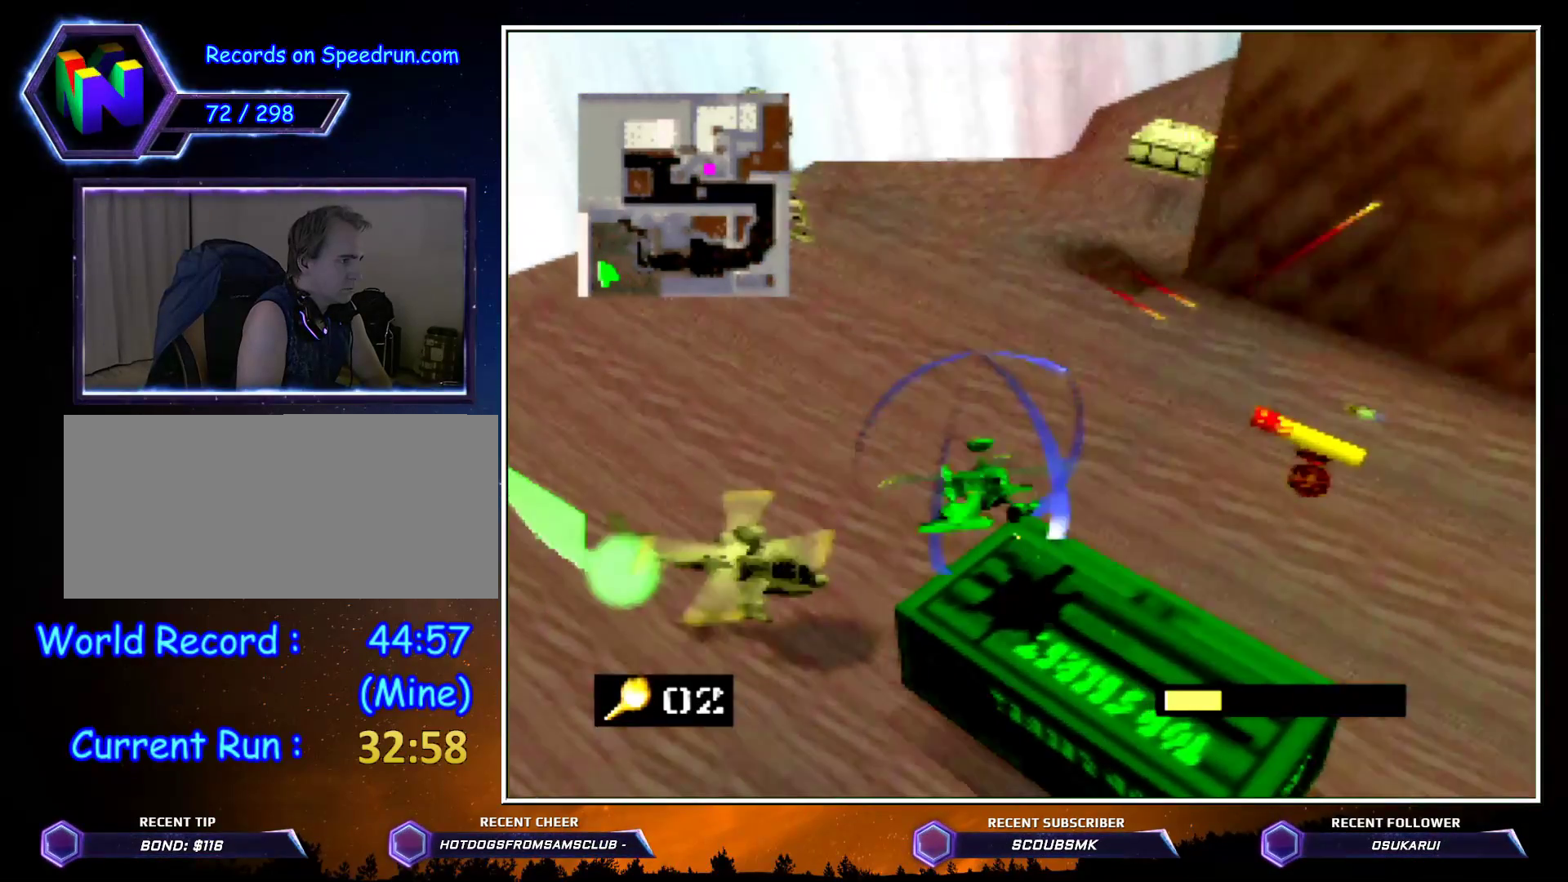
{"buttons": ["C_LEFT"], "left_stick": "up", "events": [[333, "left_stick", "up"]]}
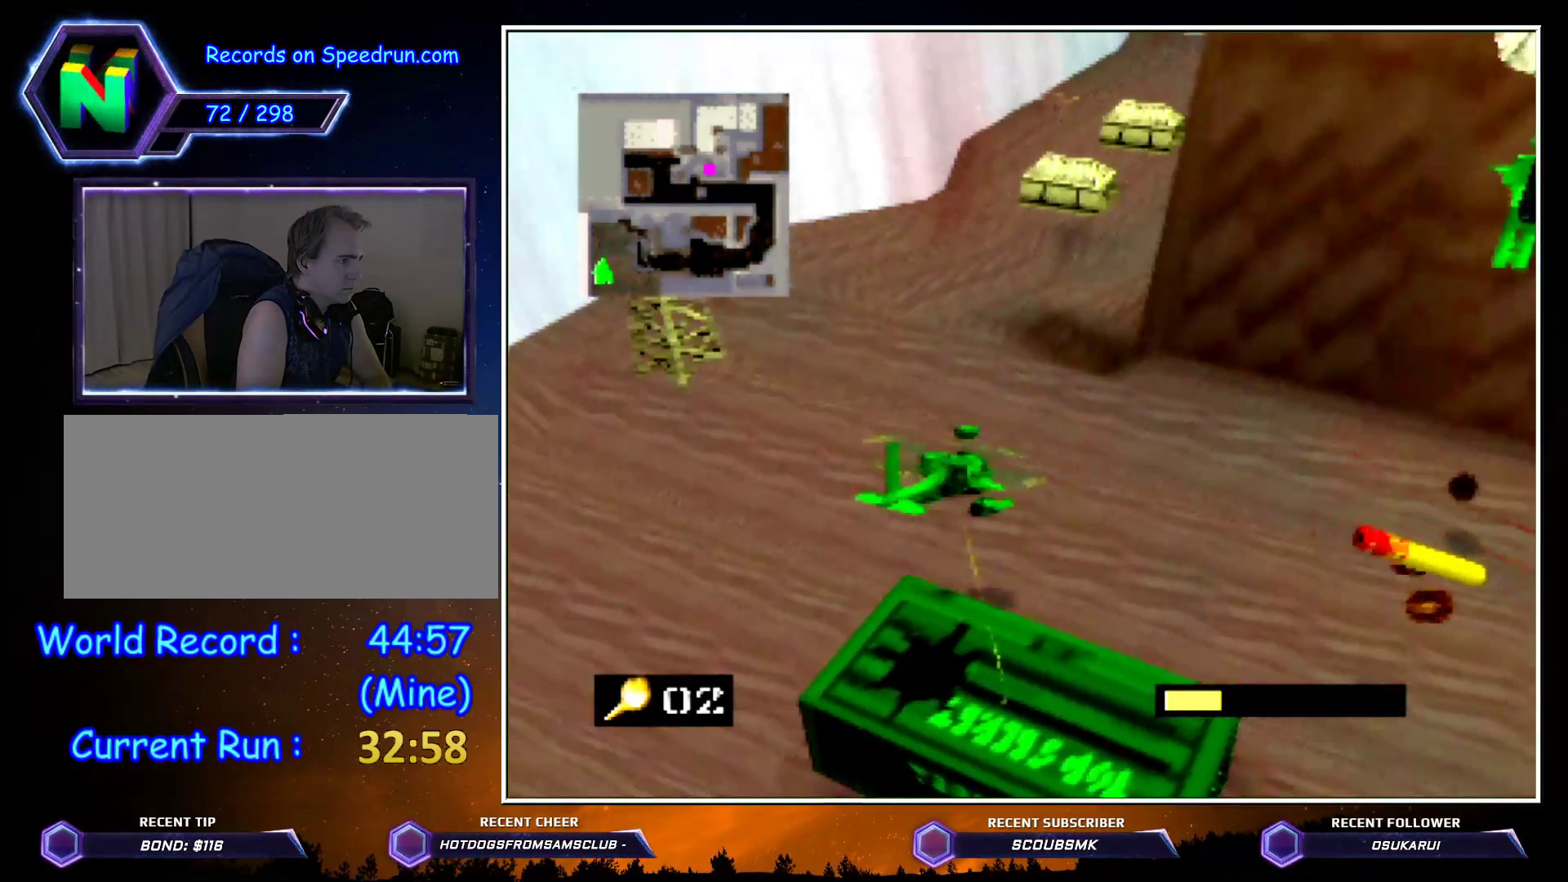
{"buttons": ["C_LEFT"], "left_stick": "up", "events": []}
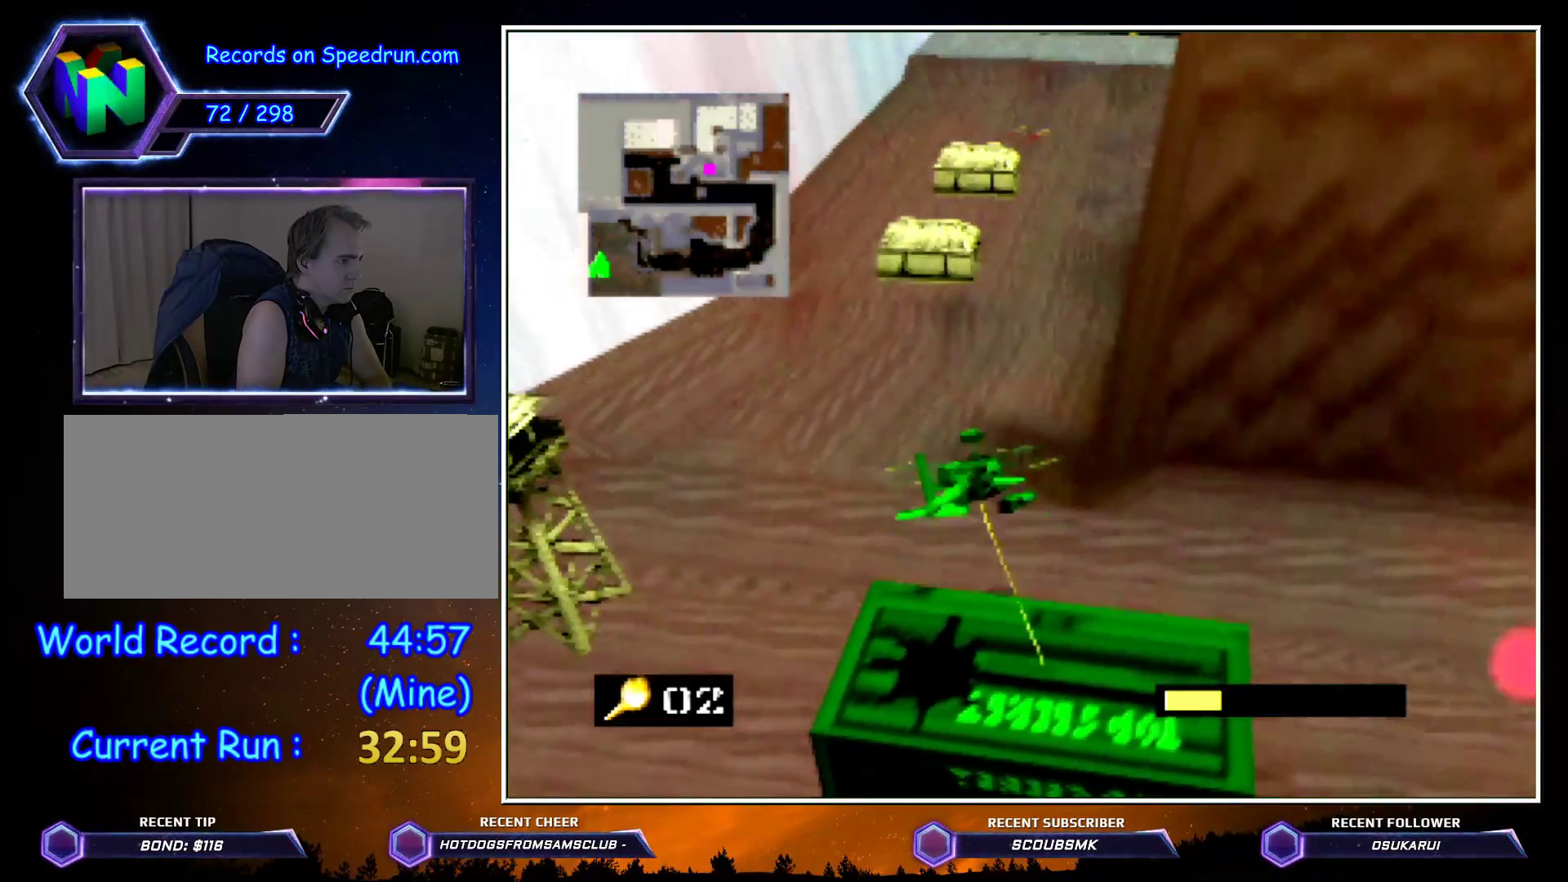
{"buttons": ["C_LEFT"], "left_stick": "up-right", "events": [[283, "left_stick", "up-right"]]}
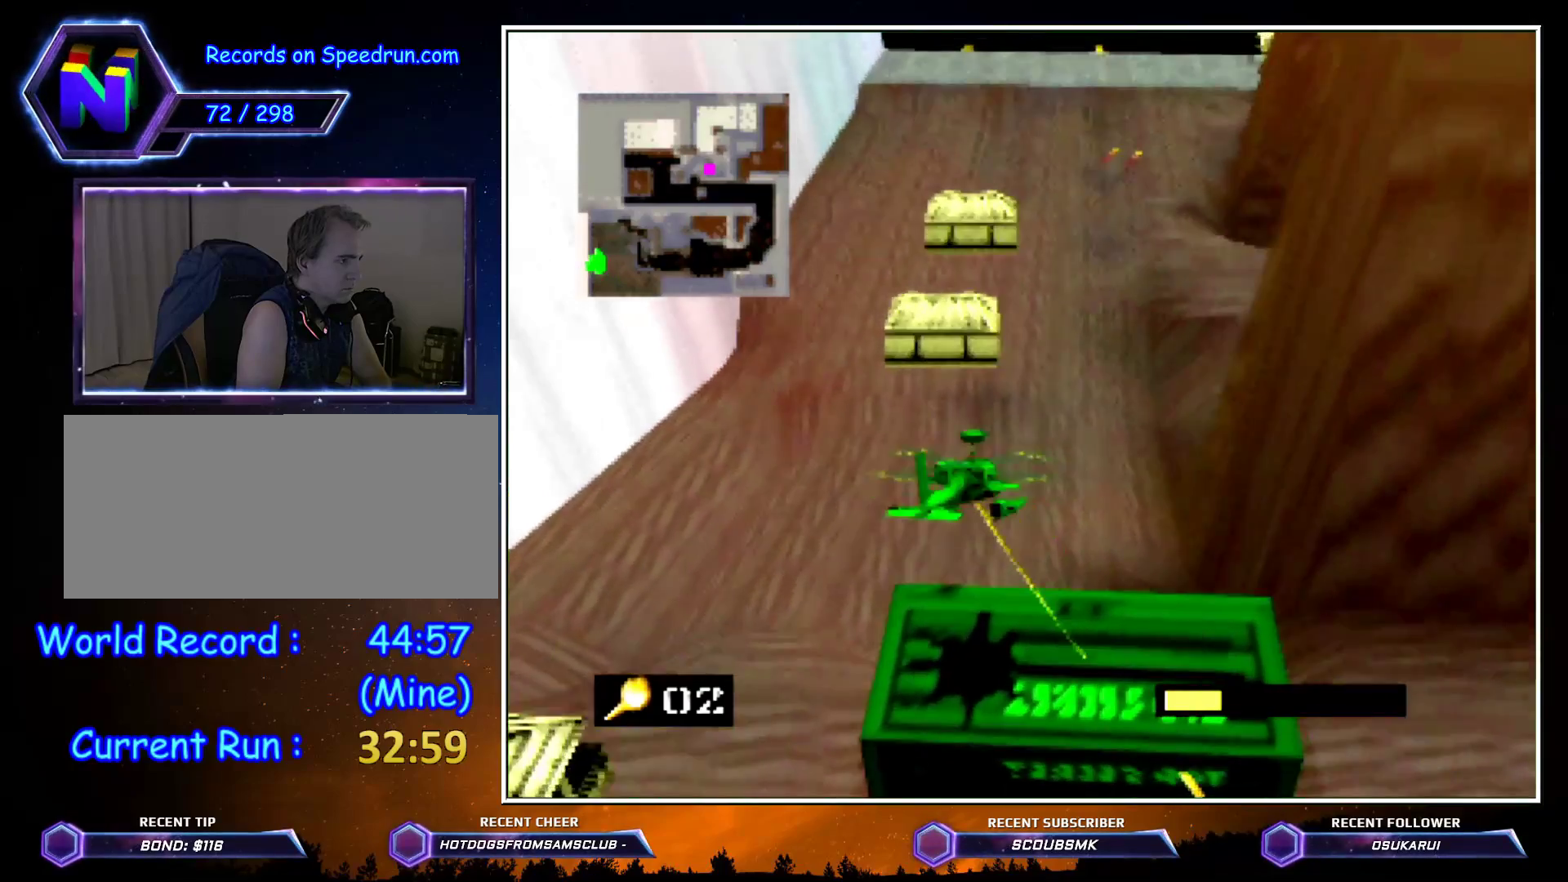
{"buttons": ["C_LEFT"], "left_stick": "up-right", "events": [[317, "A", "down"], [450, "A", "up"]]}
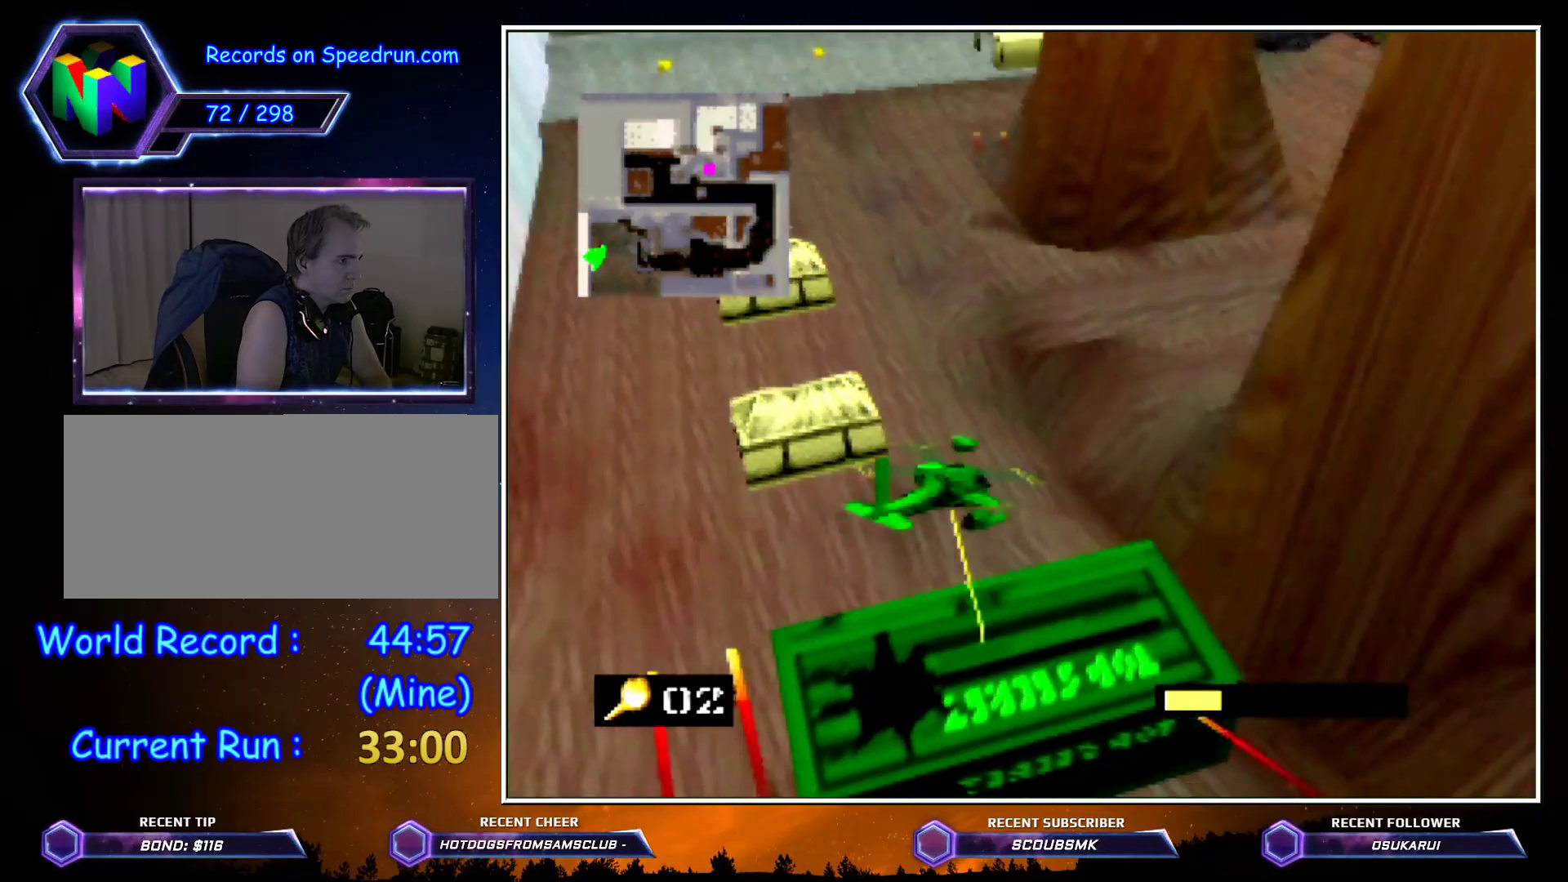
{"buttons": ["C_LEFT"], "left_stick": "up-right", "events": []}
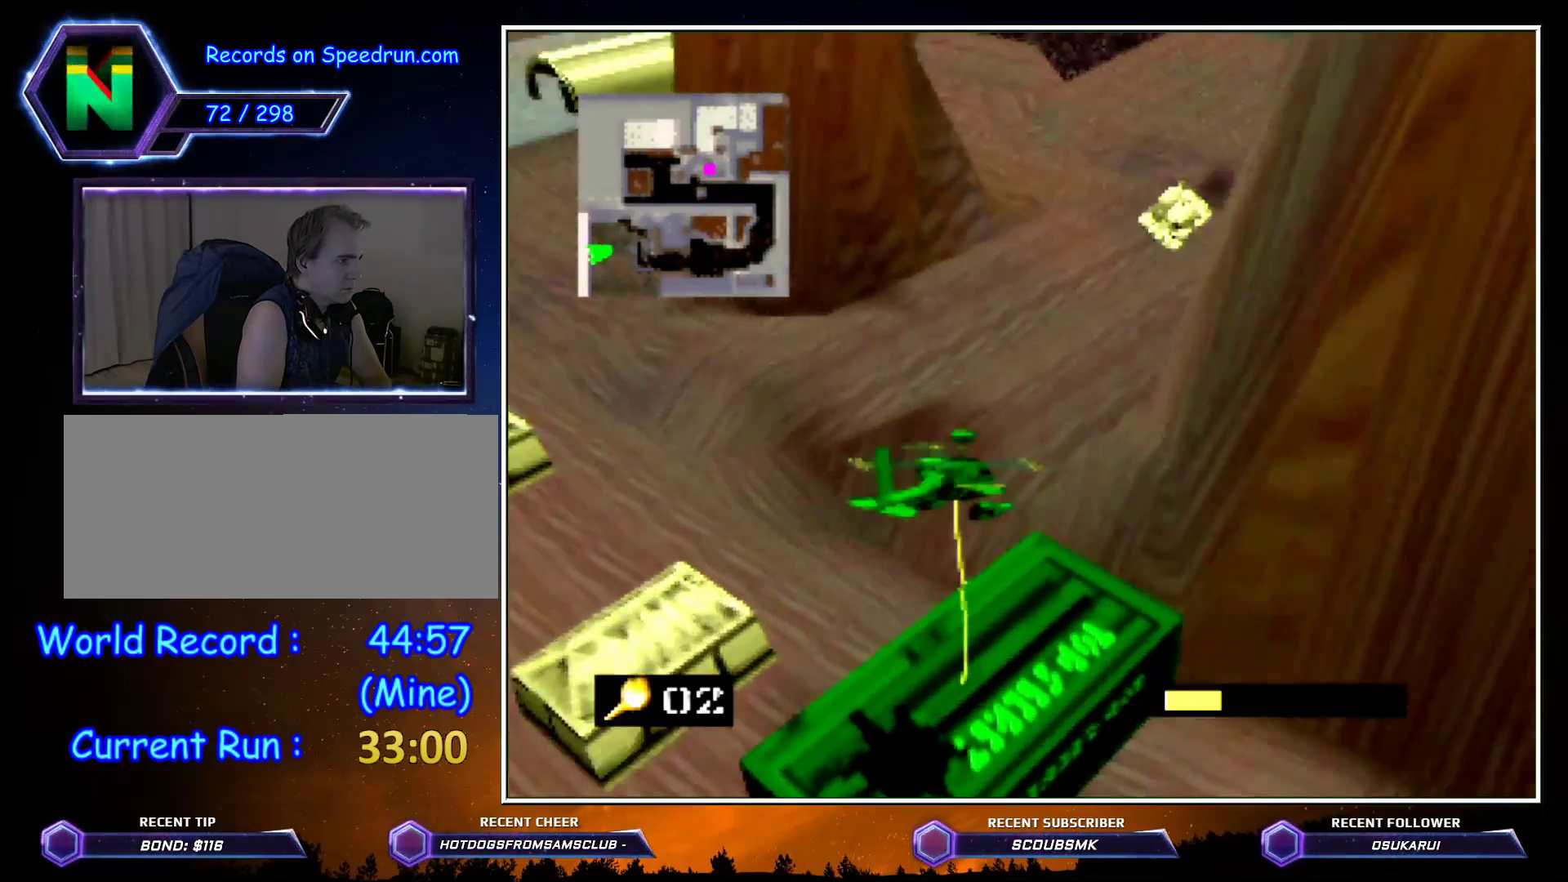
{"buttons": ["C_DOWN", "C_LEFT"], "left_stick": "up", "events": [[250, "left_stick", "up"], [467, "C_DOWN", "down"]]}
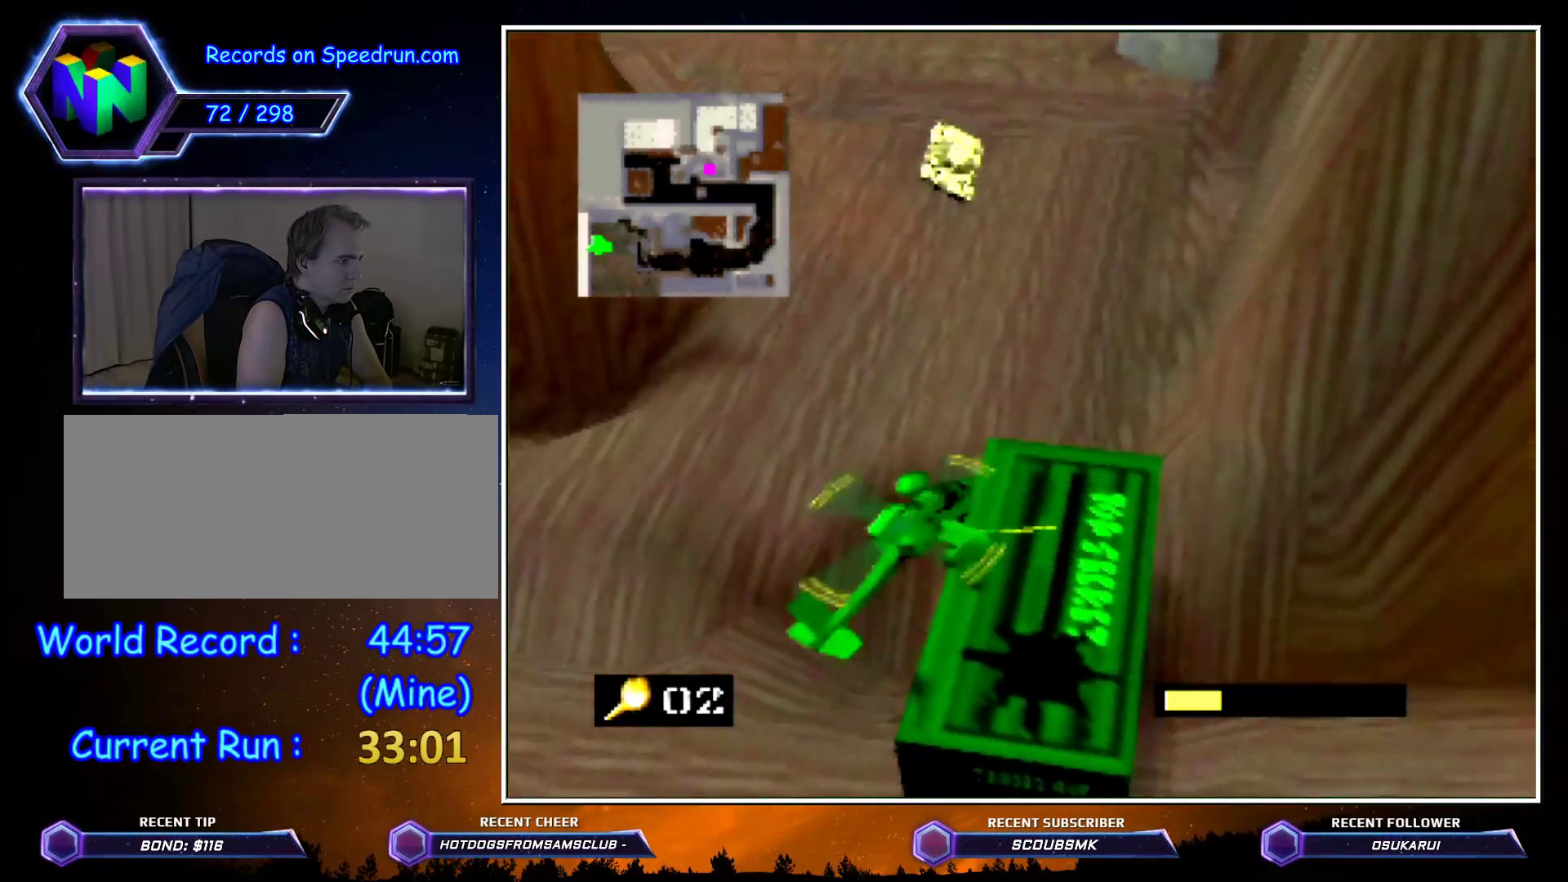
{"buttons": ["C_LEFT"], "left_stick": "up-right", "events": [[67, "C_DOWN", "up"], [333, "A", "down"], [333, "left_stick", "up-right"], [433, "A", "up"]]}
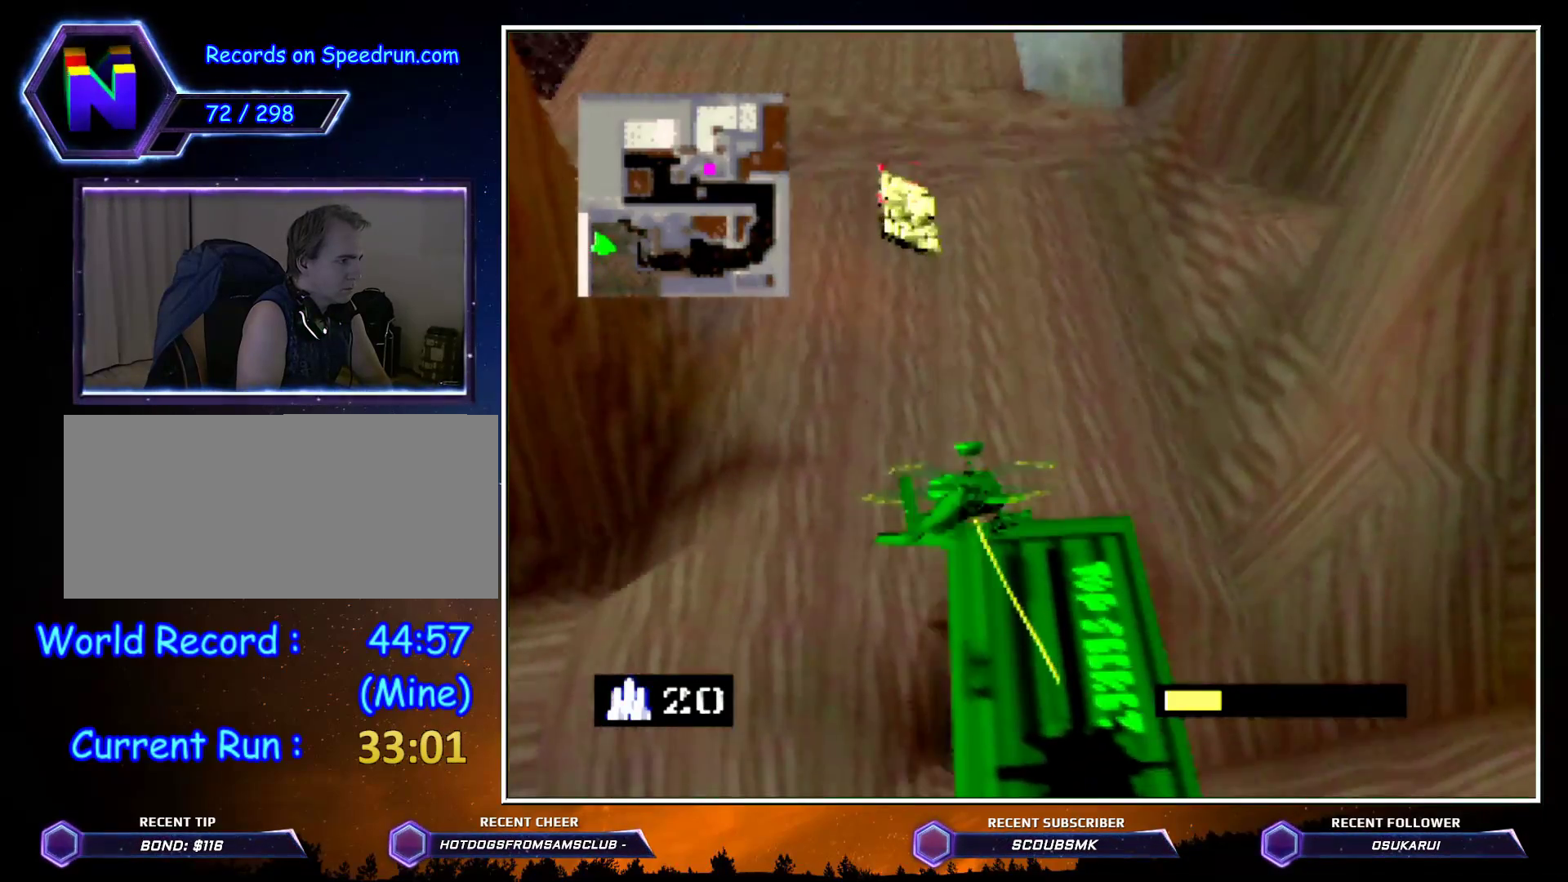
{"buttons": ["C_LEFT"], "left_stick": "up", "events": [[167, "left_stick", "up"]]}
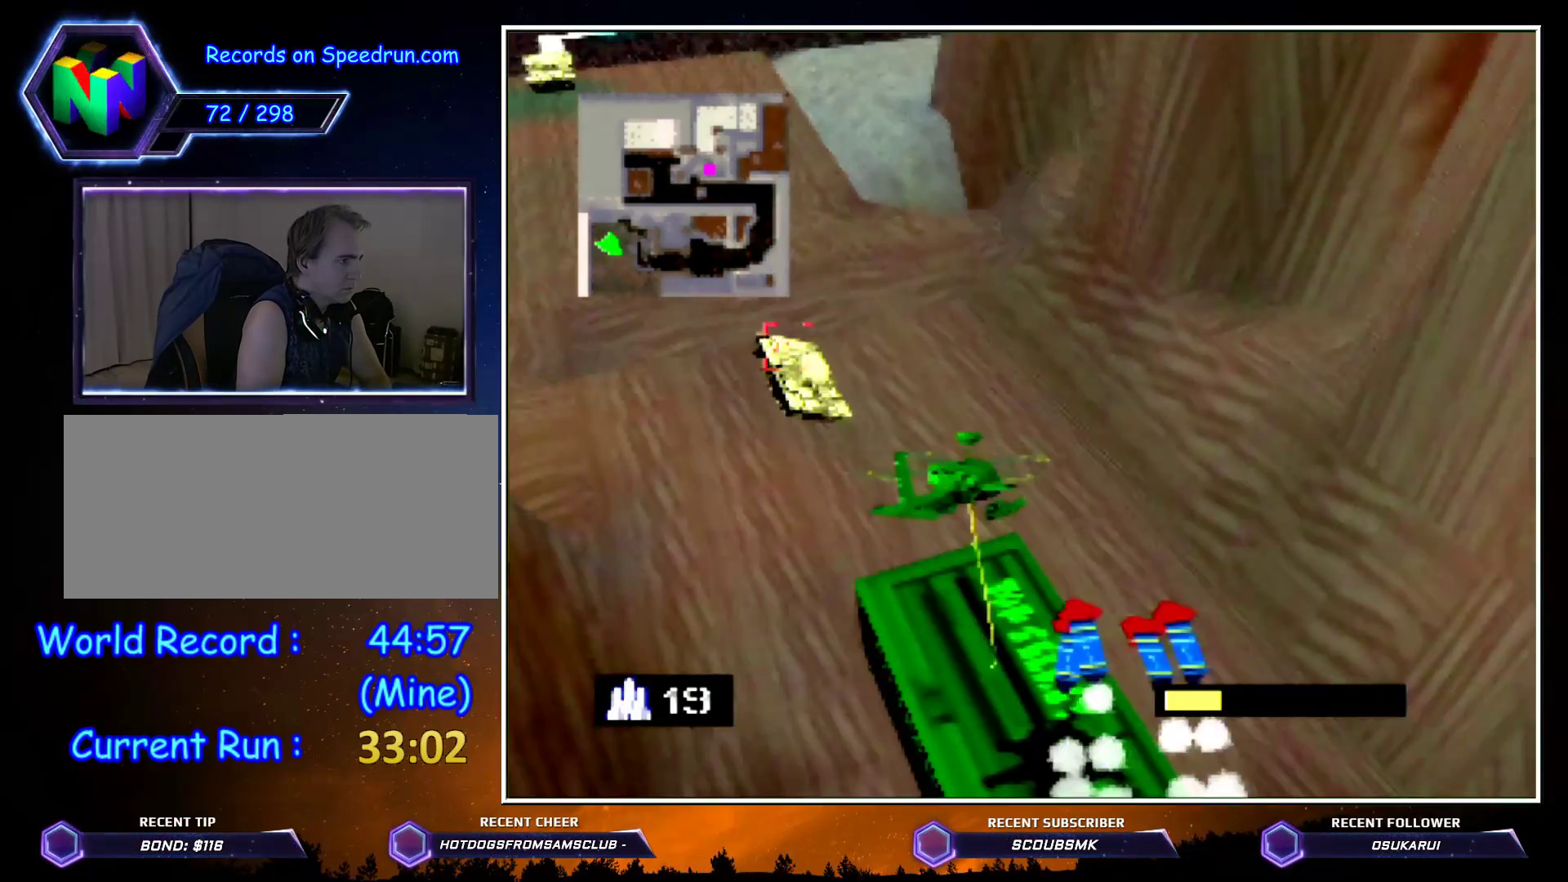
{"buttons": ["A", "Z", "C_LEFT"], "left_stick": "up", "events": [[217, "A", "down"], [217, "Z", "down"], [333, "A", "up"], [467, "A", "down"]]}
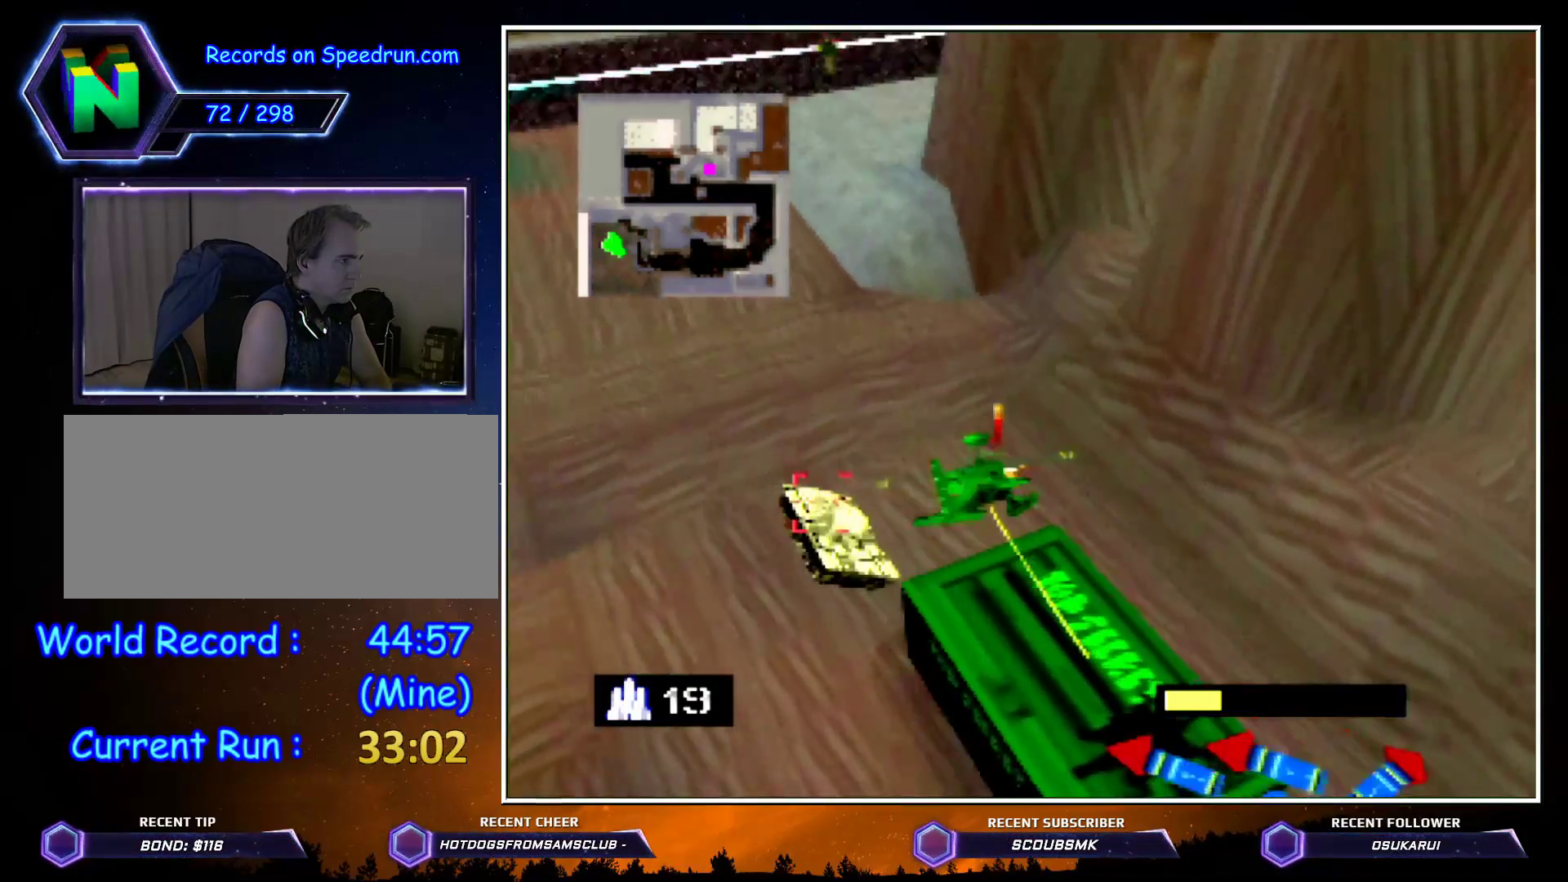
{"buttons": ["A", "Z", "C_LEFT"], "left_stick": "up", "events": [[83, "A", "up"], [200, "A", "down"], [367, "A", "up"], [450, "A", "down"]]}
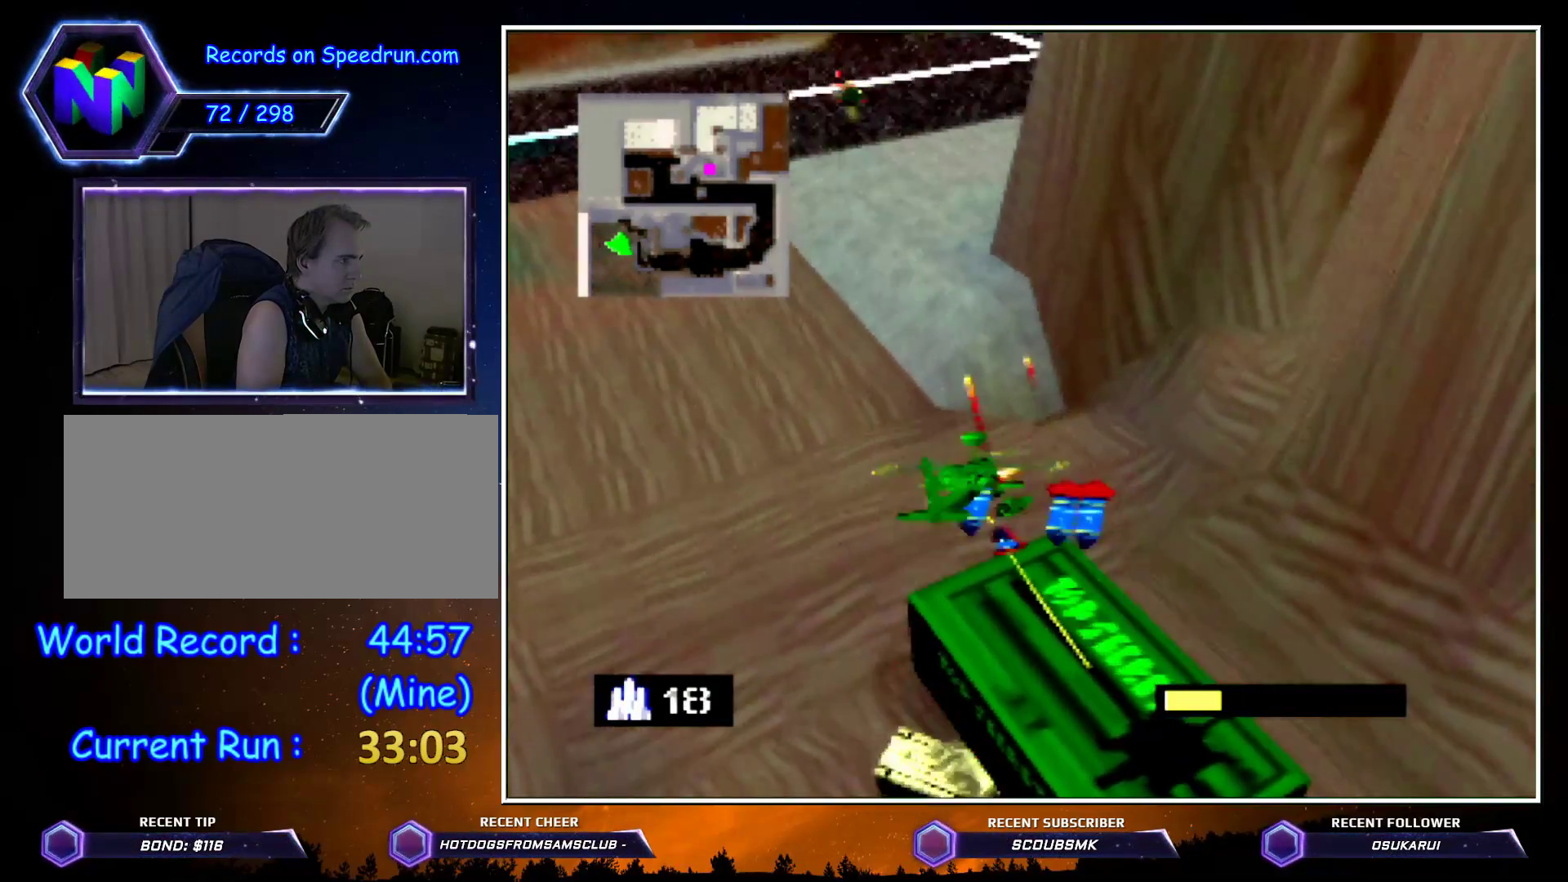
{"buttons": ["A", "Z", "C_LEFT"], "left_stick": "up", "events": [[67, "A", "up"], [217, "A", "down"], [350, "A", "up"], [467, "A", "down"]]}
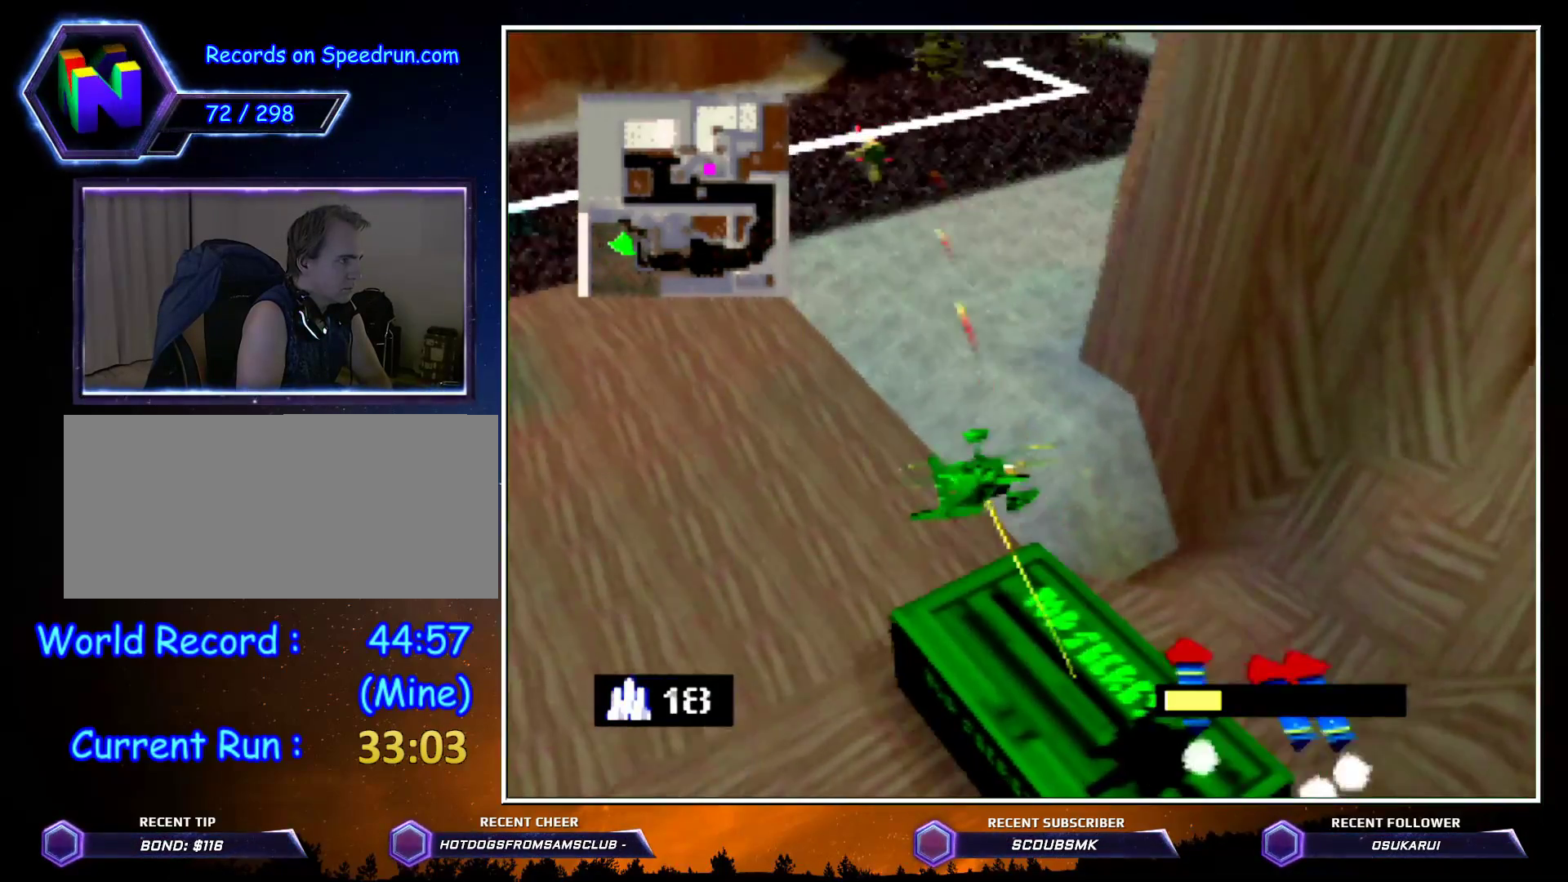
{"buttons": ["Z", "C_LEFT"], "left_stick": "up", "events": [[67, "A", "up"], [367, "A", "down"], [467, "A", "up"]]}
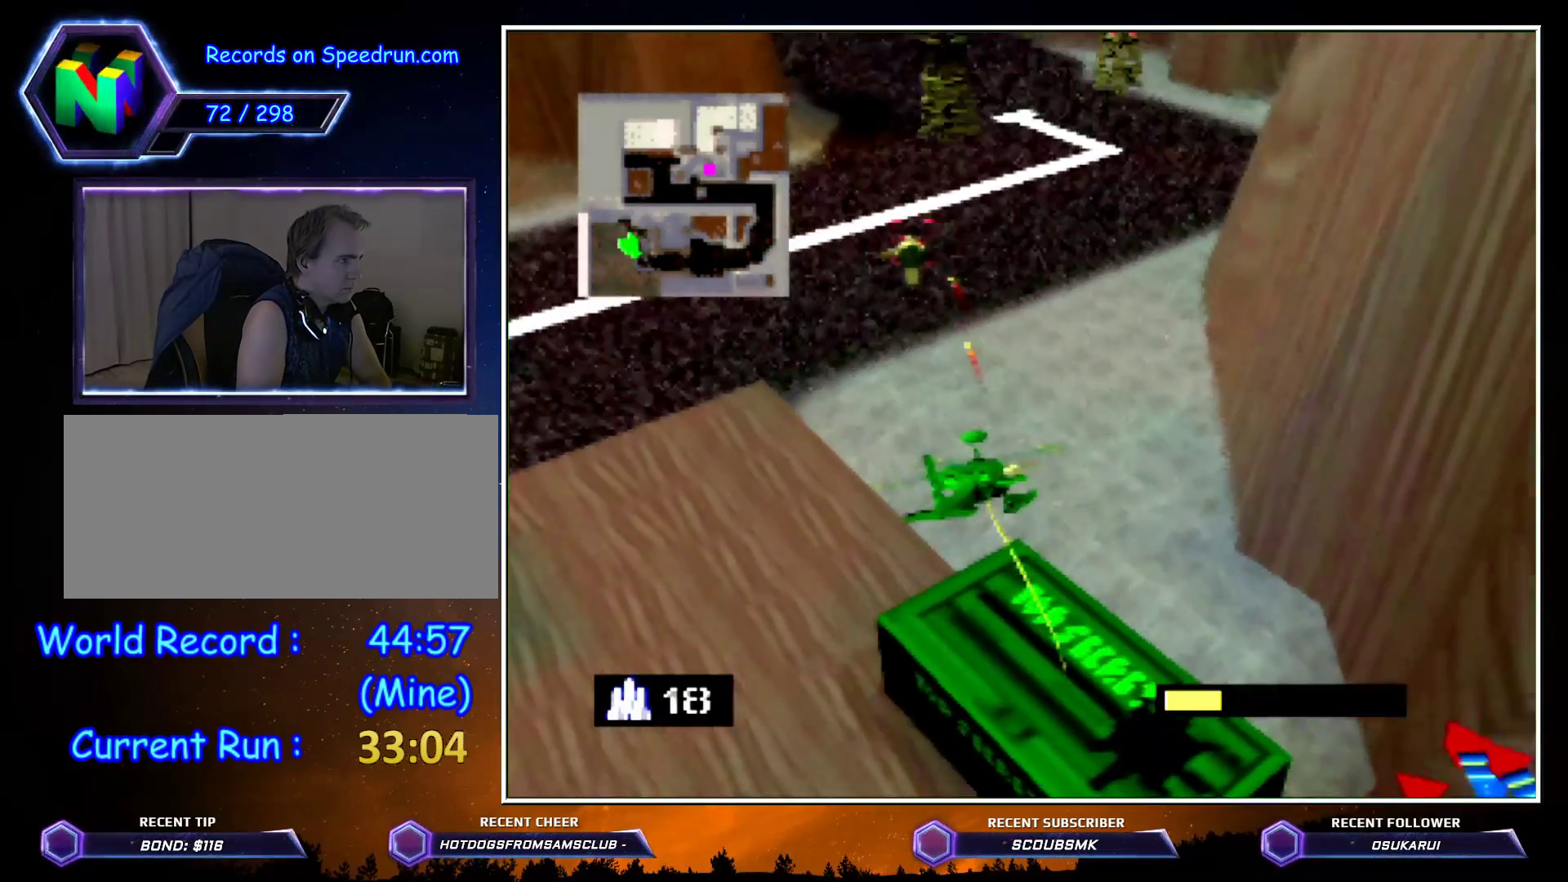
{"buttons": ["Z", "C_LEFT"], "left_stick": "up", "events": [[100, "A", "down"], [217, "A", "up"]]}
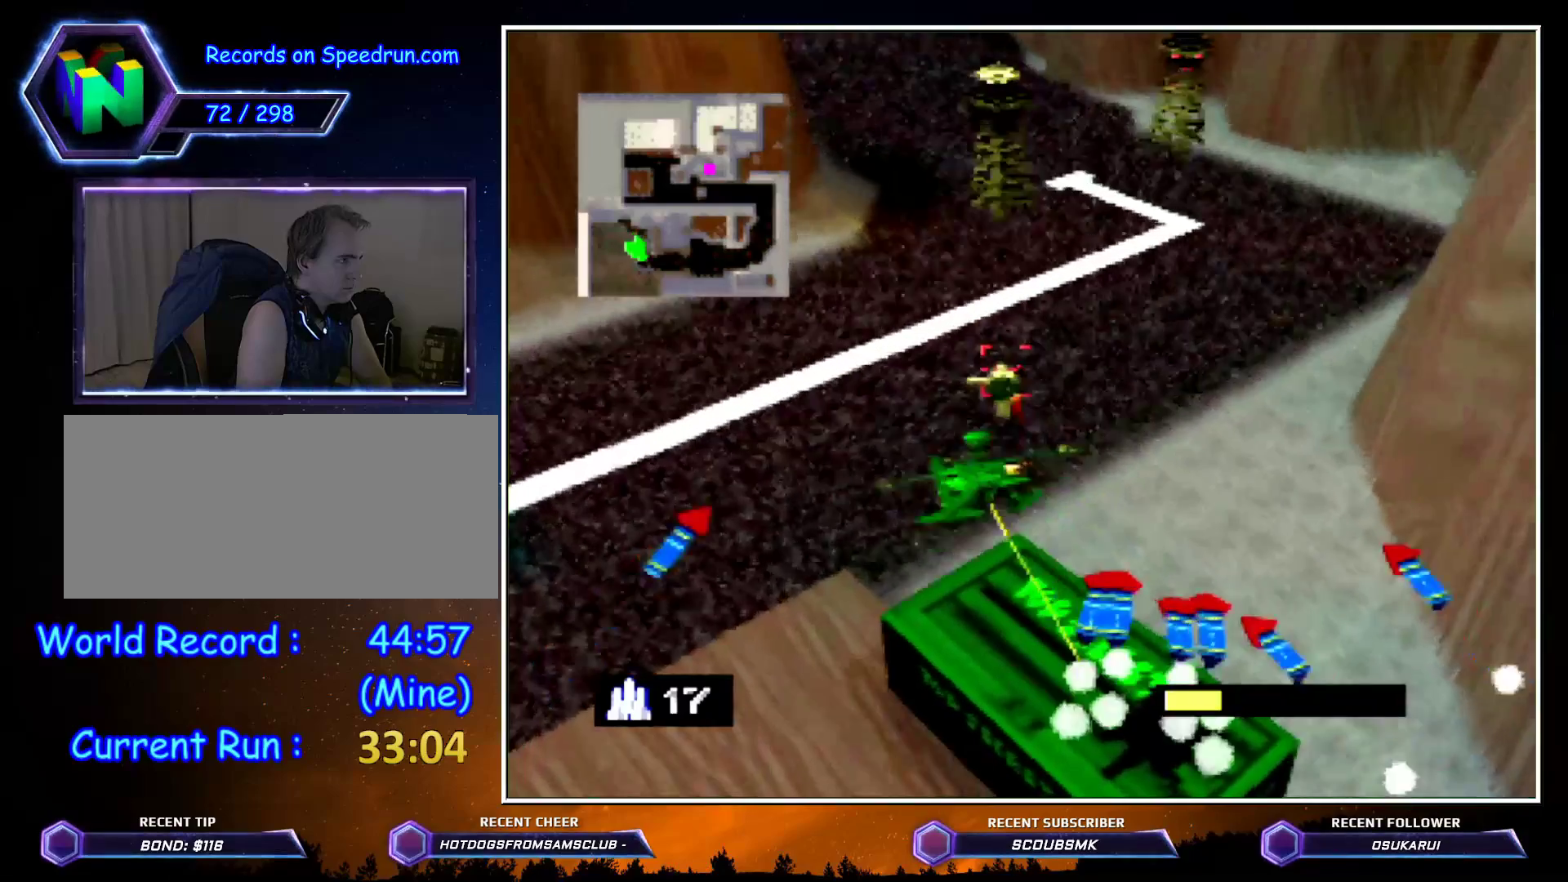
{"buttons": ["Z"], "left_stick": "up", "events": [[250, "A", "down"], [450, "A", "up"], [450, "C_LEFT", "up"]]}
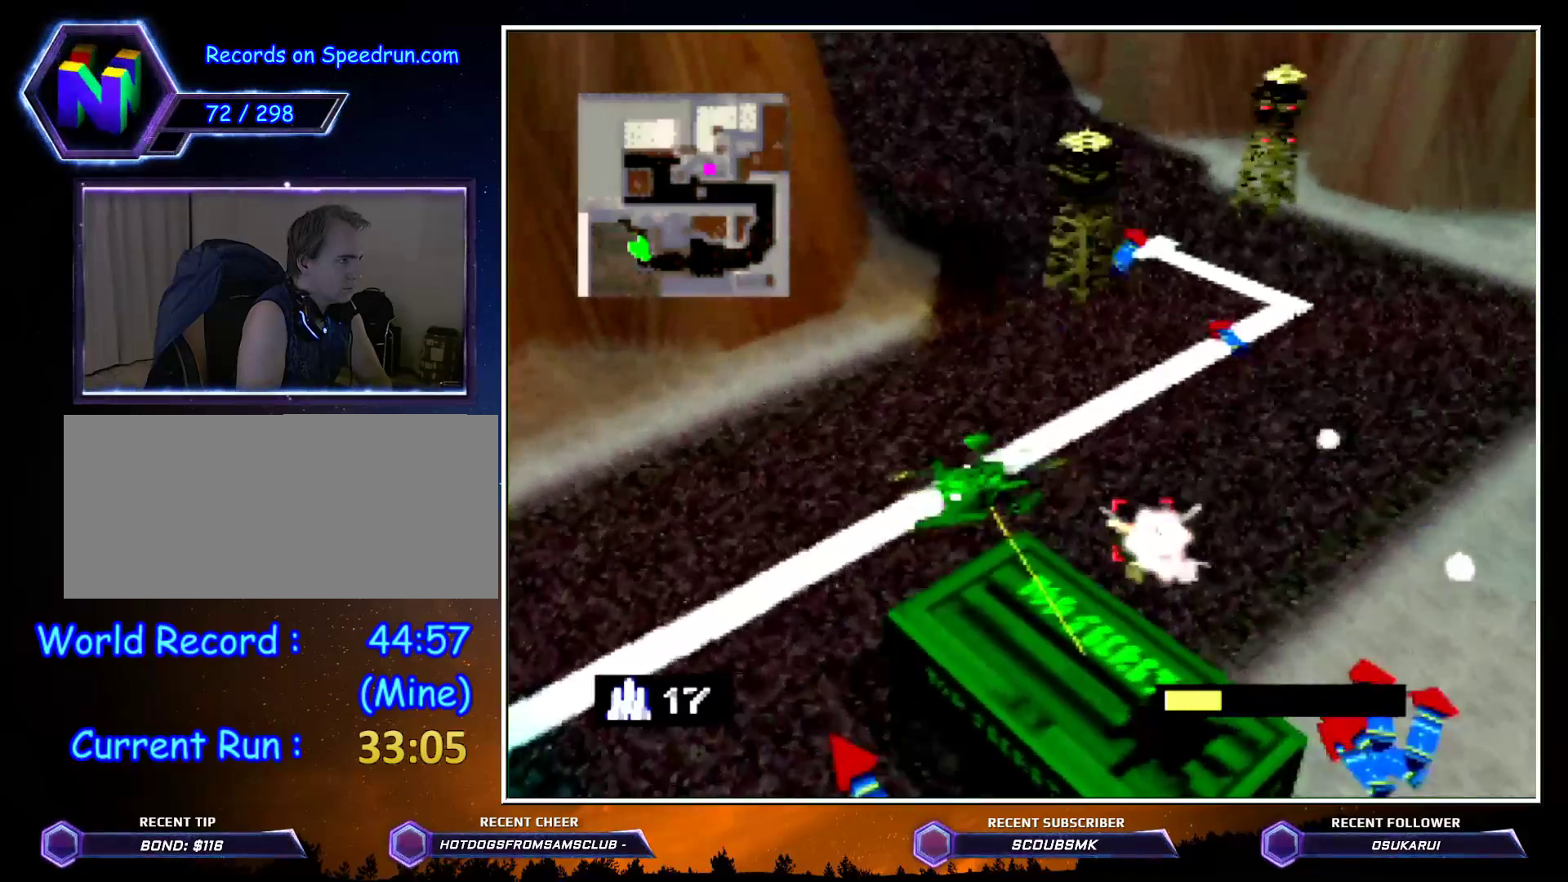
{"buttons": ["Z", "C_RIGHT"], "left_stick": "up", "events": [[150, "A", "down"], [217, "C_RIGHT", "down"], [283, "A", "up"], [400, "A", "down"], [500, "A", "up"]]}
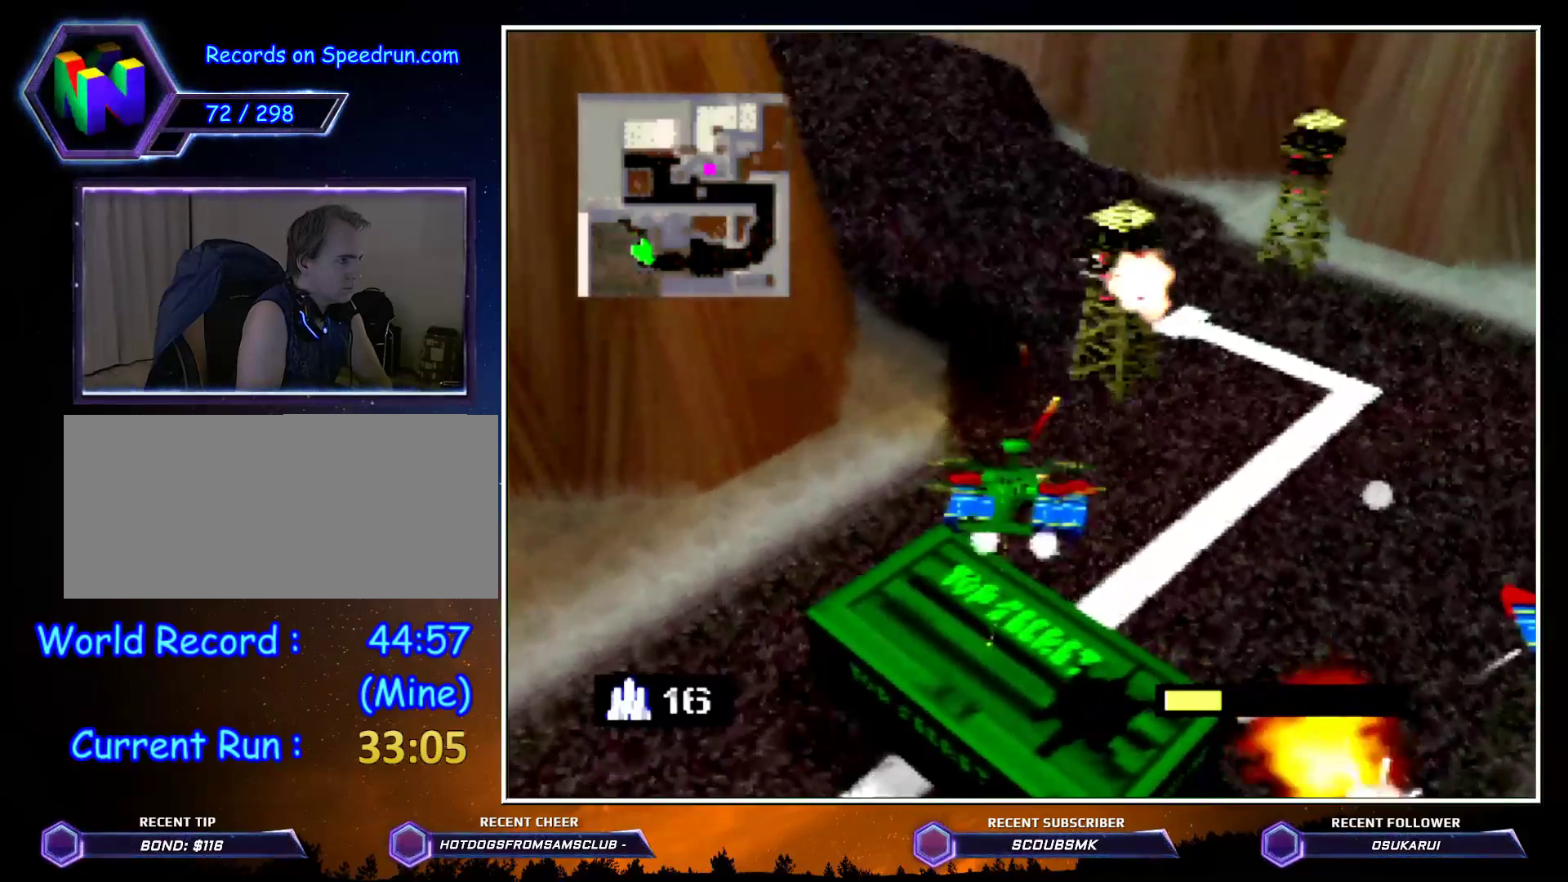
{"buttons": ["A", "Z", "C_RIGHT"], "left_stick": "up-left", "events": [[67, "A", "down"], [67, "left_stick", "up-left"], [183, "A", "up"], [250, "A", "down"]]}
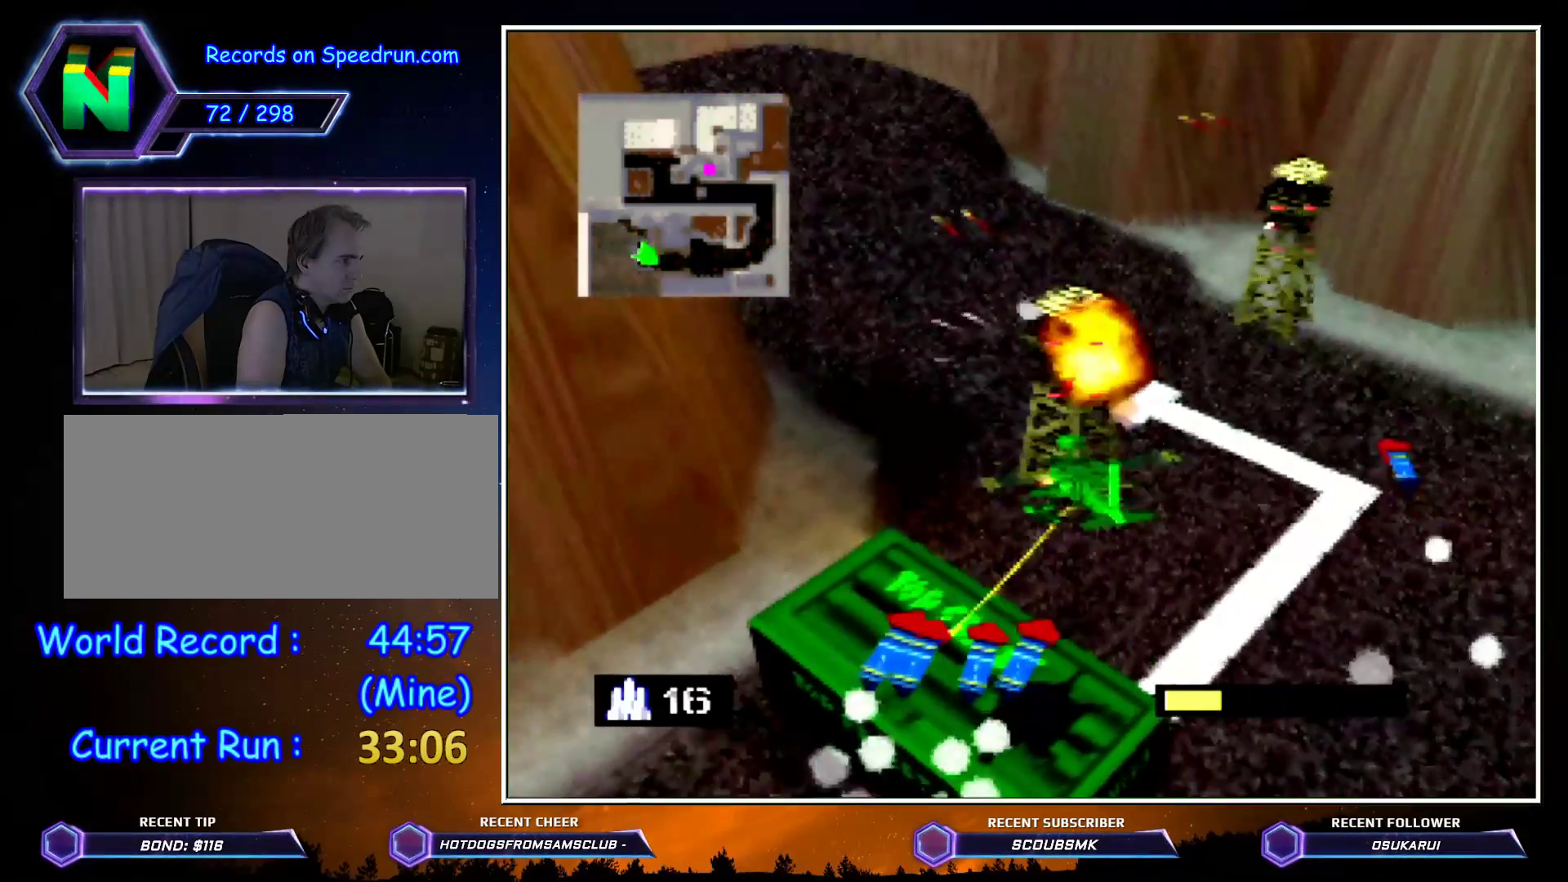
{"buttons": ["A", "Z", "C_RIGHT"], "left_stick": "up", "events": [[33, "A", "up"], [100, "A", "down"], [250, "A", "up"], [317, "A", "down"], [450, "A", "up"], [450, "left_stick", "up"], [500, "A", "down"]]}
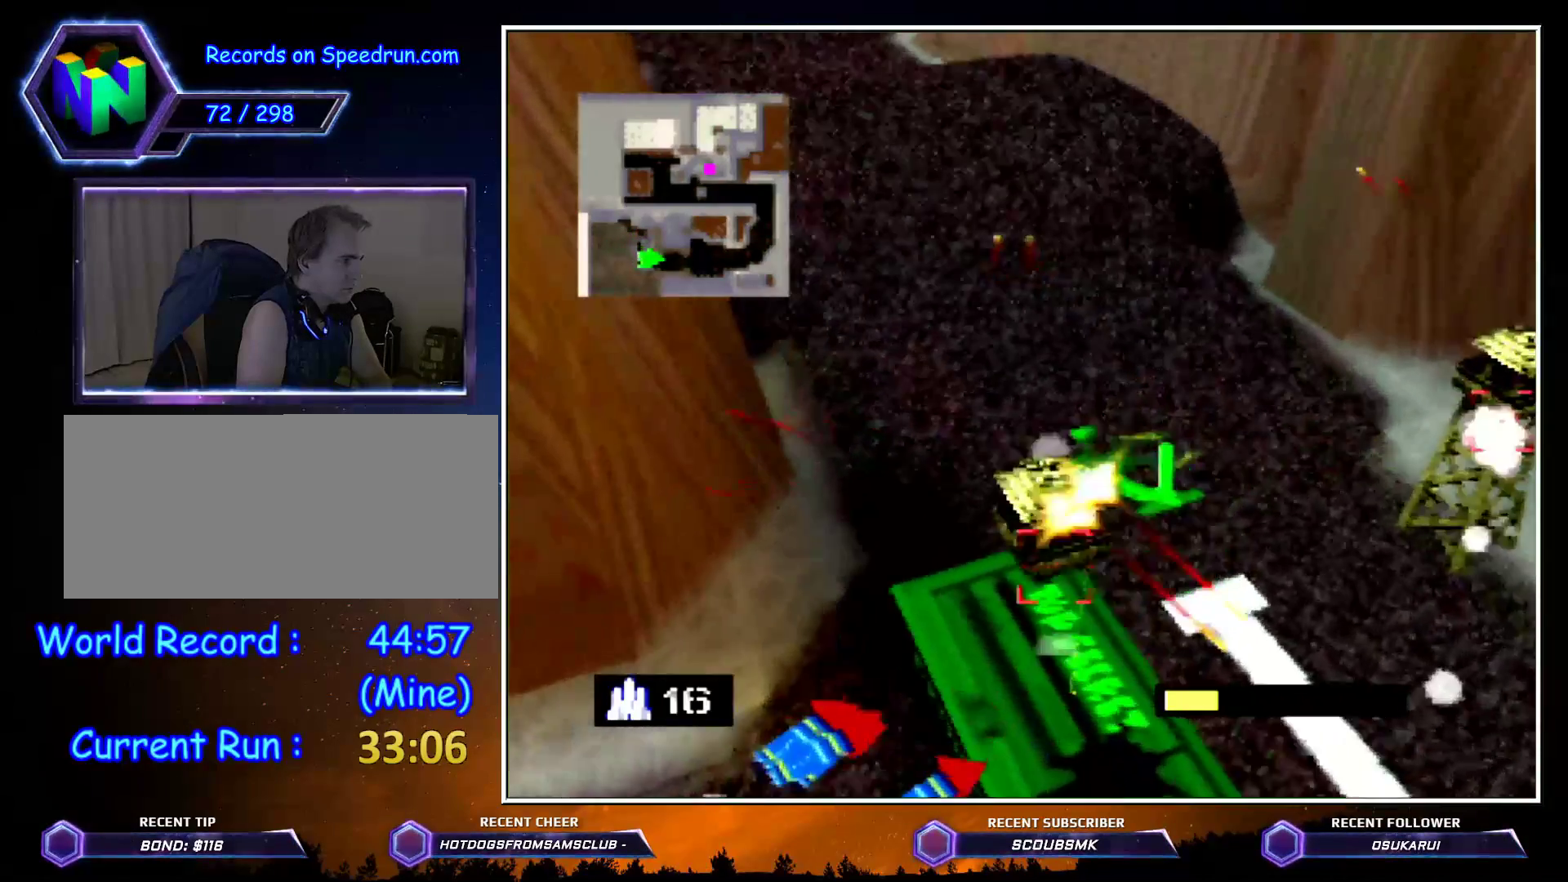
{"buttons": ["A", "Z", "C_RIGHT"], "left_stick": "up", "events": [[100, "A", "up"], [183, "A", "down"], [183, "left_stick", "up-left"], [283, "A", "up"], [400, "A", "down"], [400, "left_stick", "up"]]}
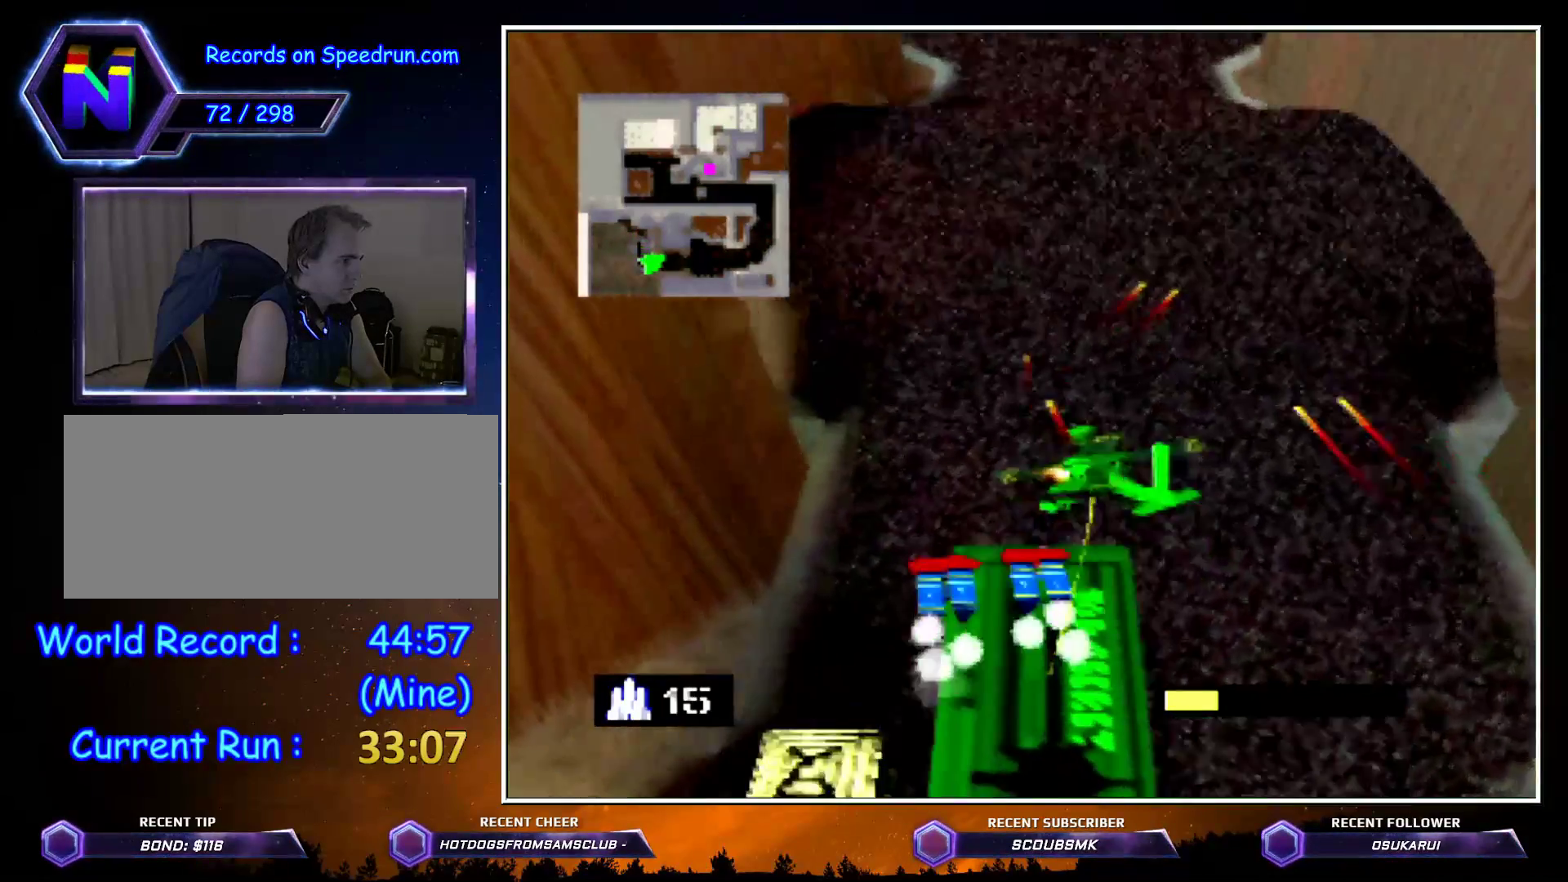
{"buttons": ["Z", "C_RIGHT"], "left_stick": "up", "events": [[33, "A", "up"], [100, "A", "down"], [183, "A", "up"], [250, "A", "down"], [367, "A", "up"]]}
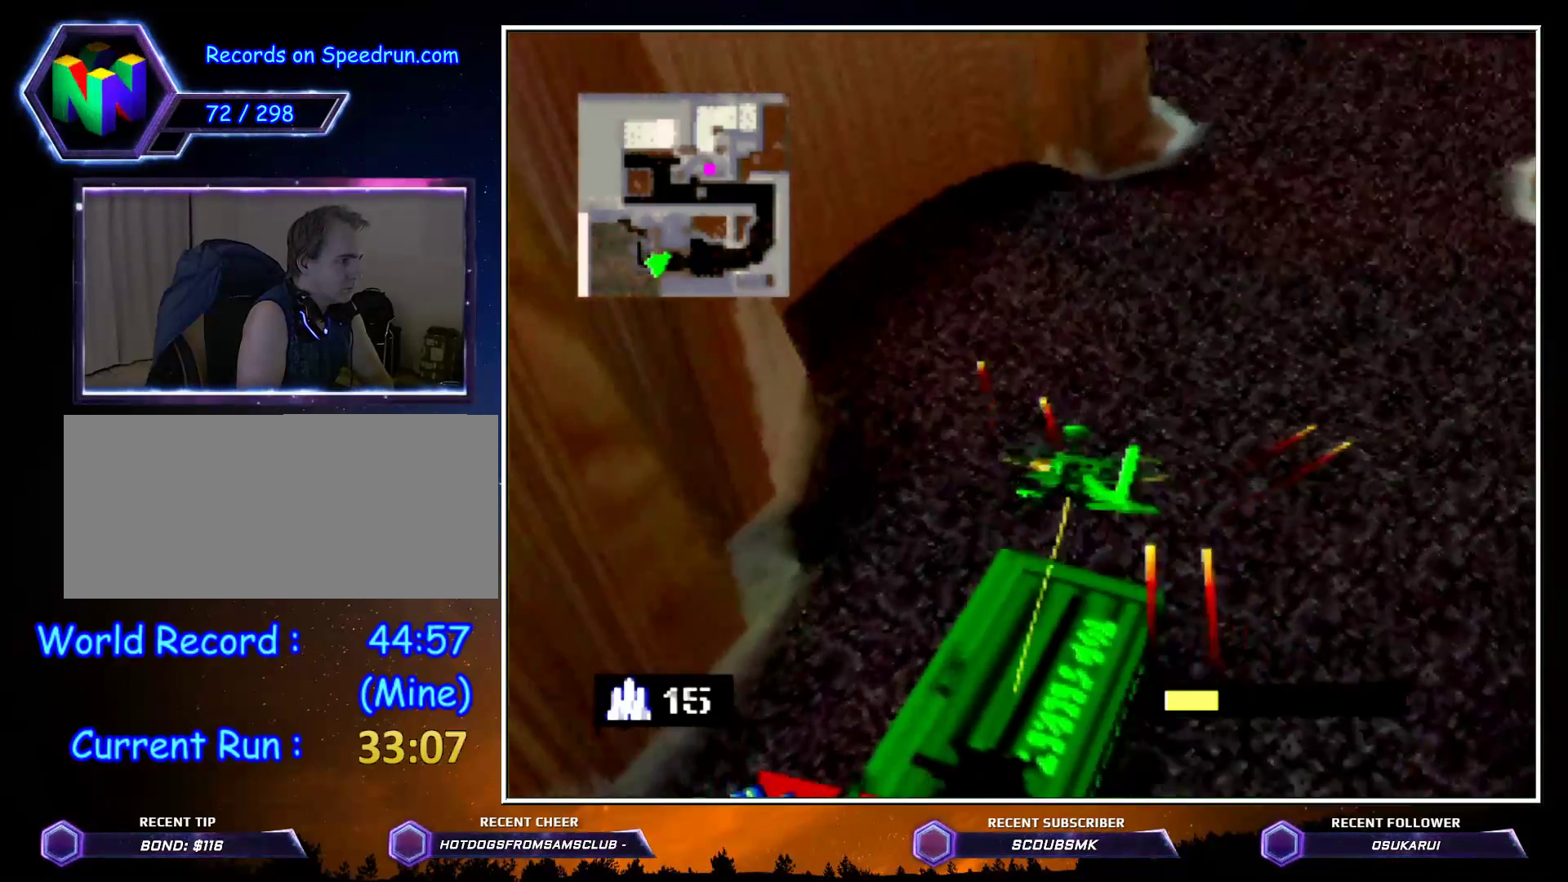
{"buttons": ["Z", "C_RIGHT"], "left_stick": "up", "events": [[33, "A", "down"], [117, "A", "up"], [217, "A", "down"], [333, "A", "up"]]}
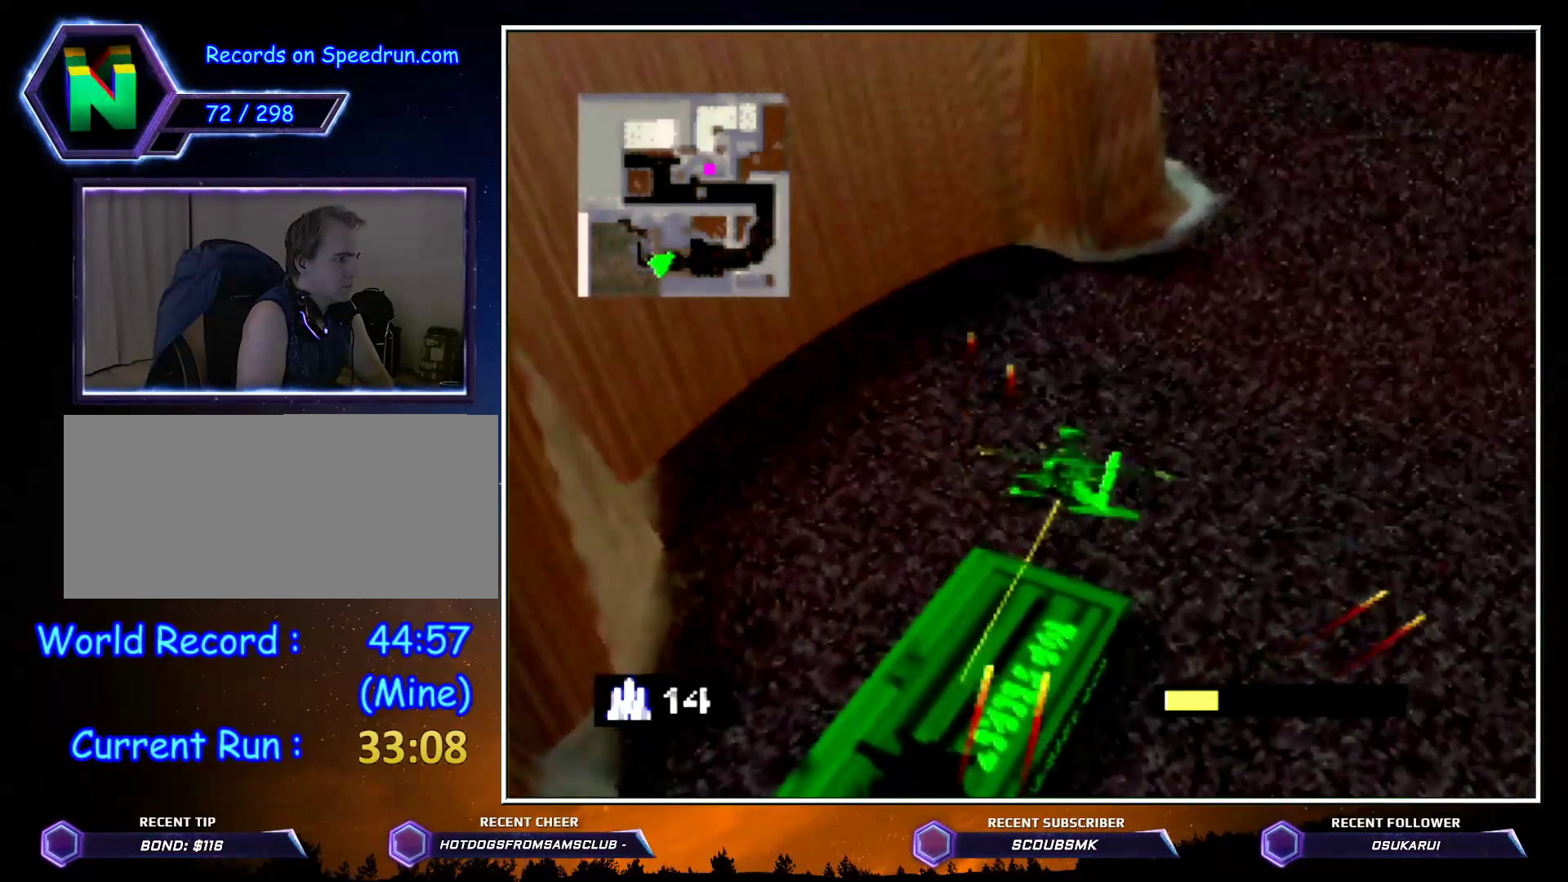
{"buttons": ["C_RIGHT"], "left_stick": "up", "events": [[83, "Z", "up"]]}
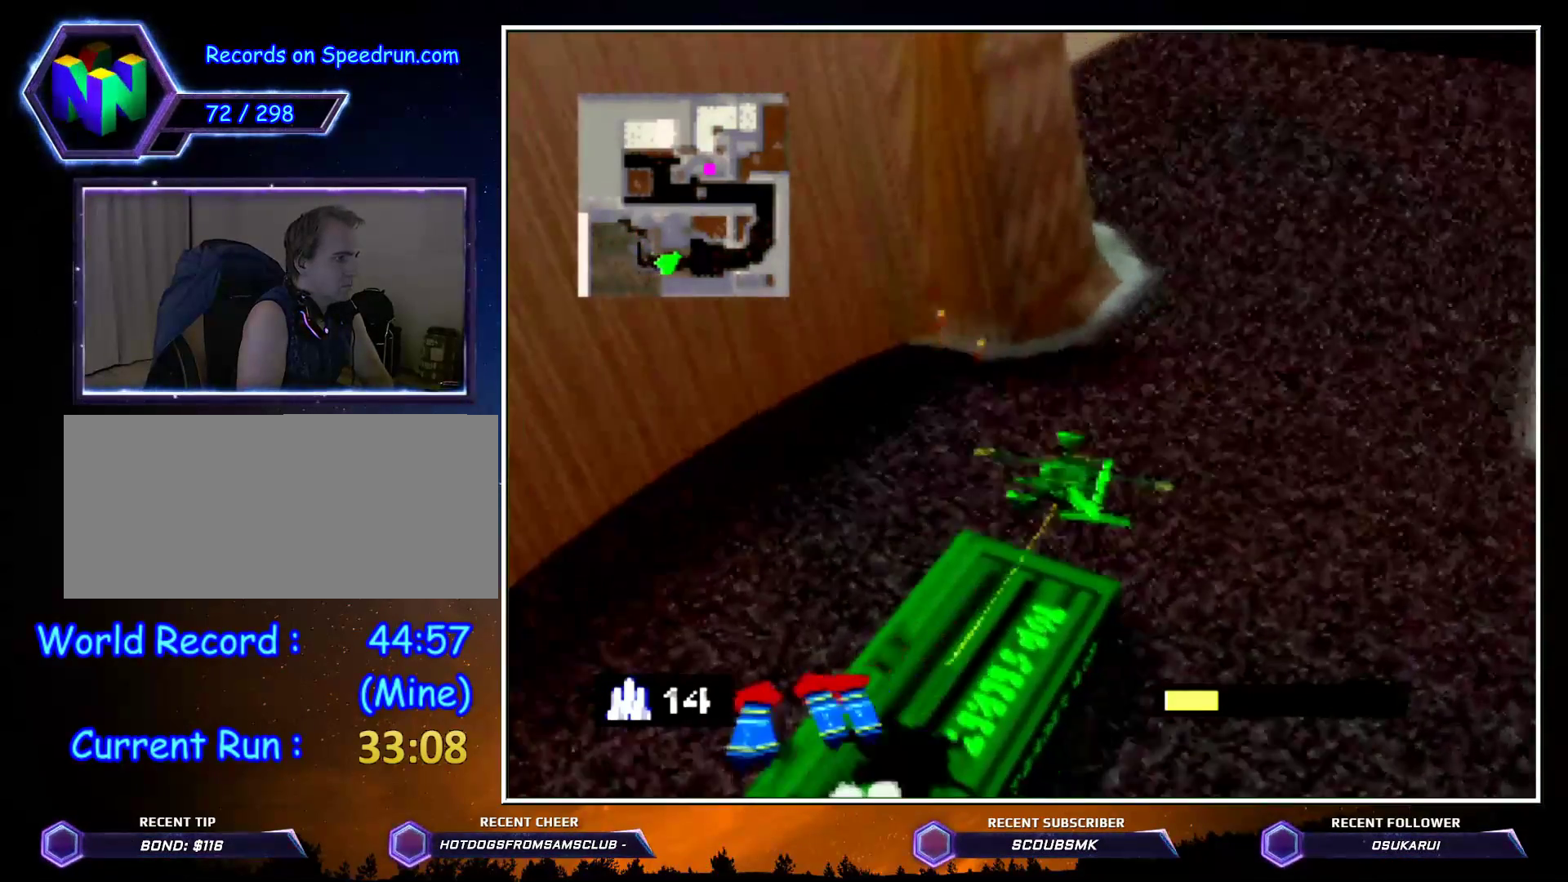
{"buttons": ["C_RIGHT"], "left_stick": "up", "events": []}
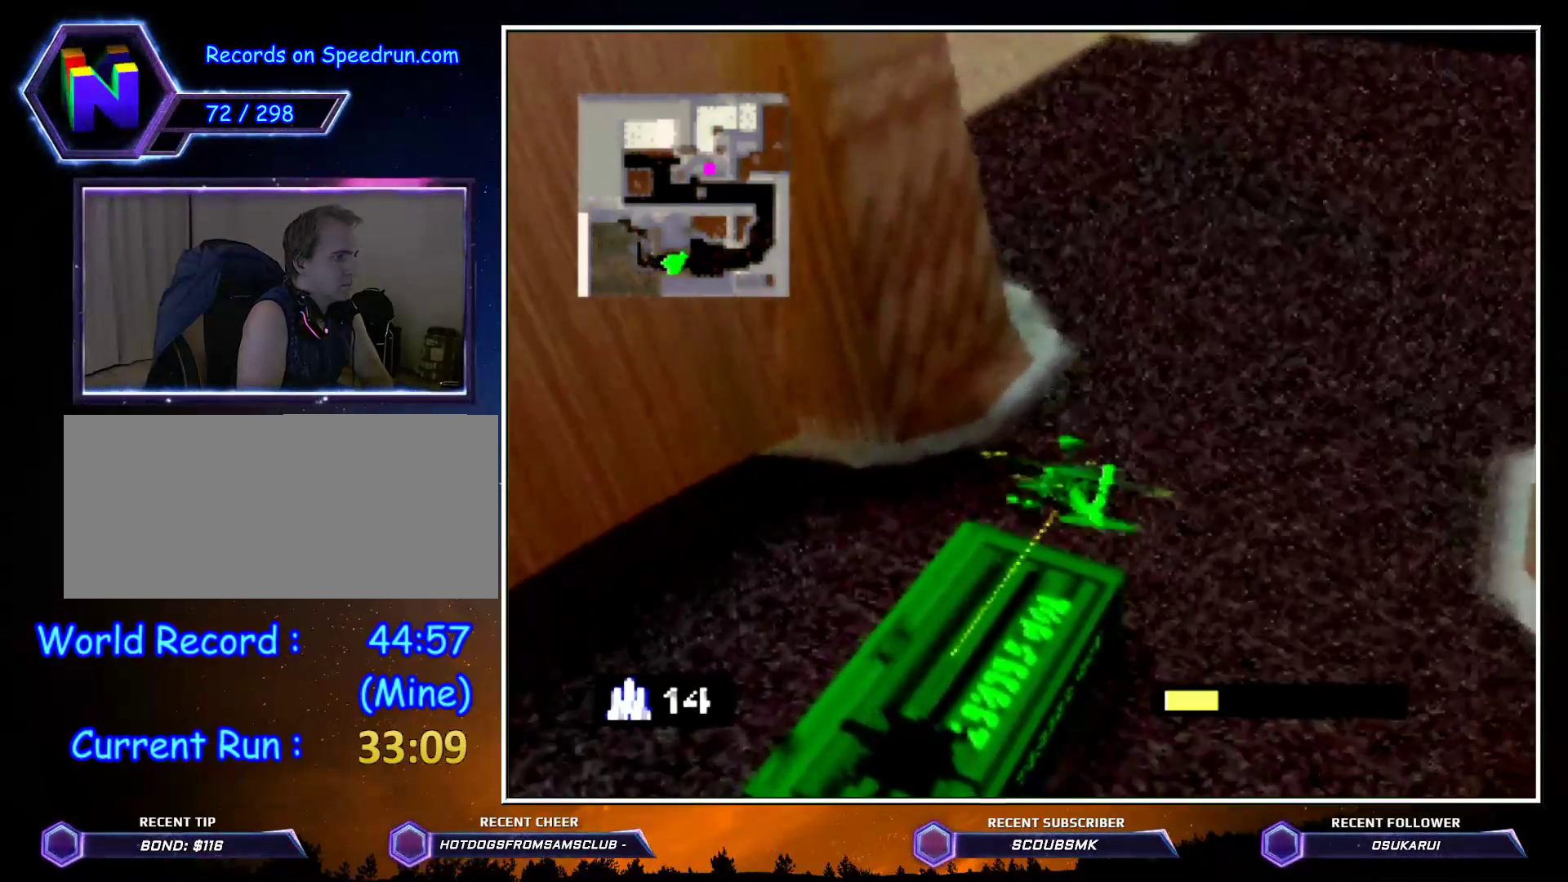
{"buttons": ["C_RIGHT"], "left_stick": "up", "events": []}
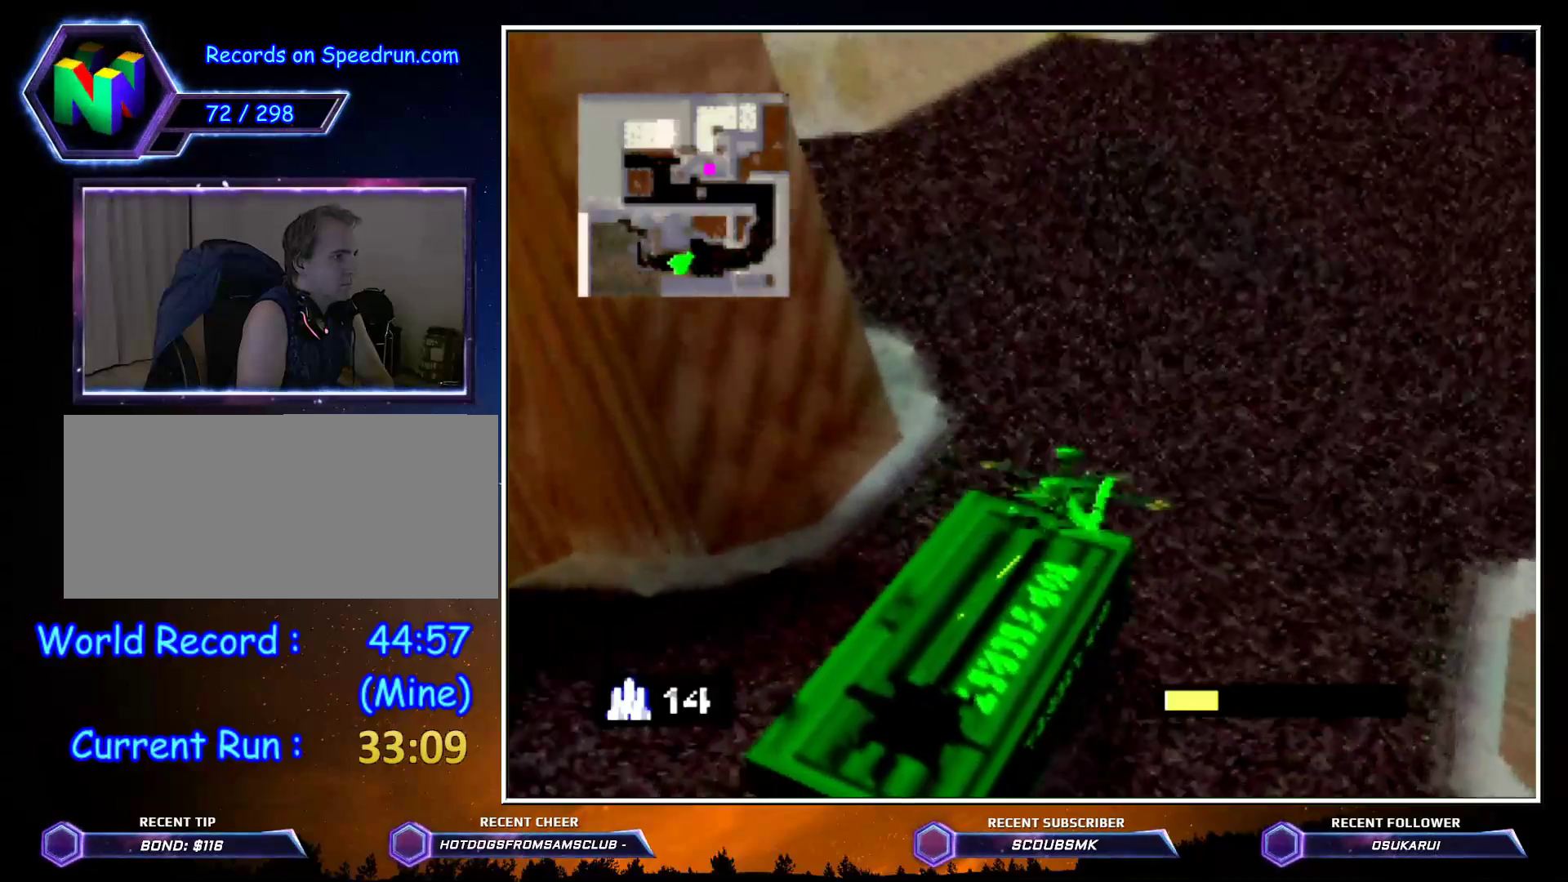
{"buttons": ["C_RIGHT"], "left_stick": "up-left", "events": [[433, "left_stick", "up-left"]]}
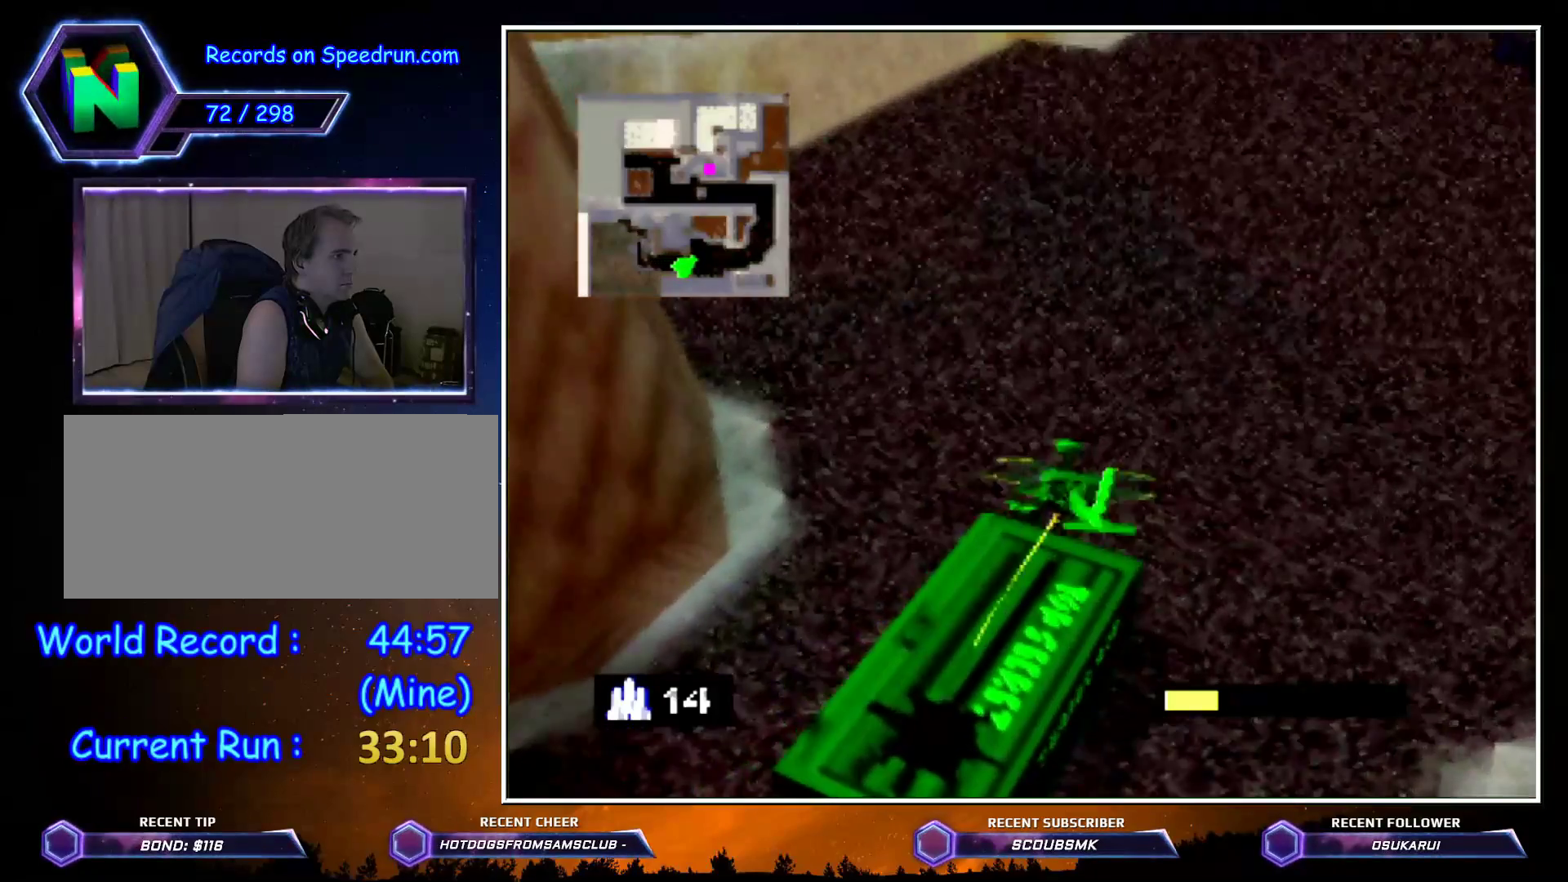
{"buttons": ["C_RIGHT"], "left_stick": "up", "events": [[67, "left_stick", "up"]]}
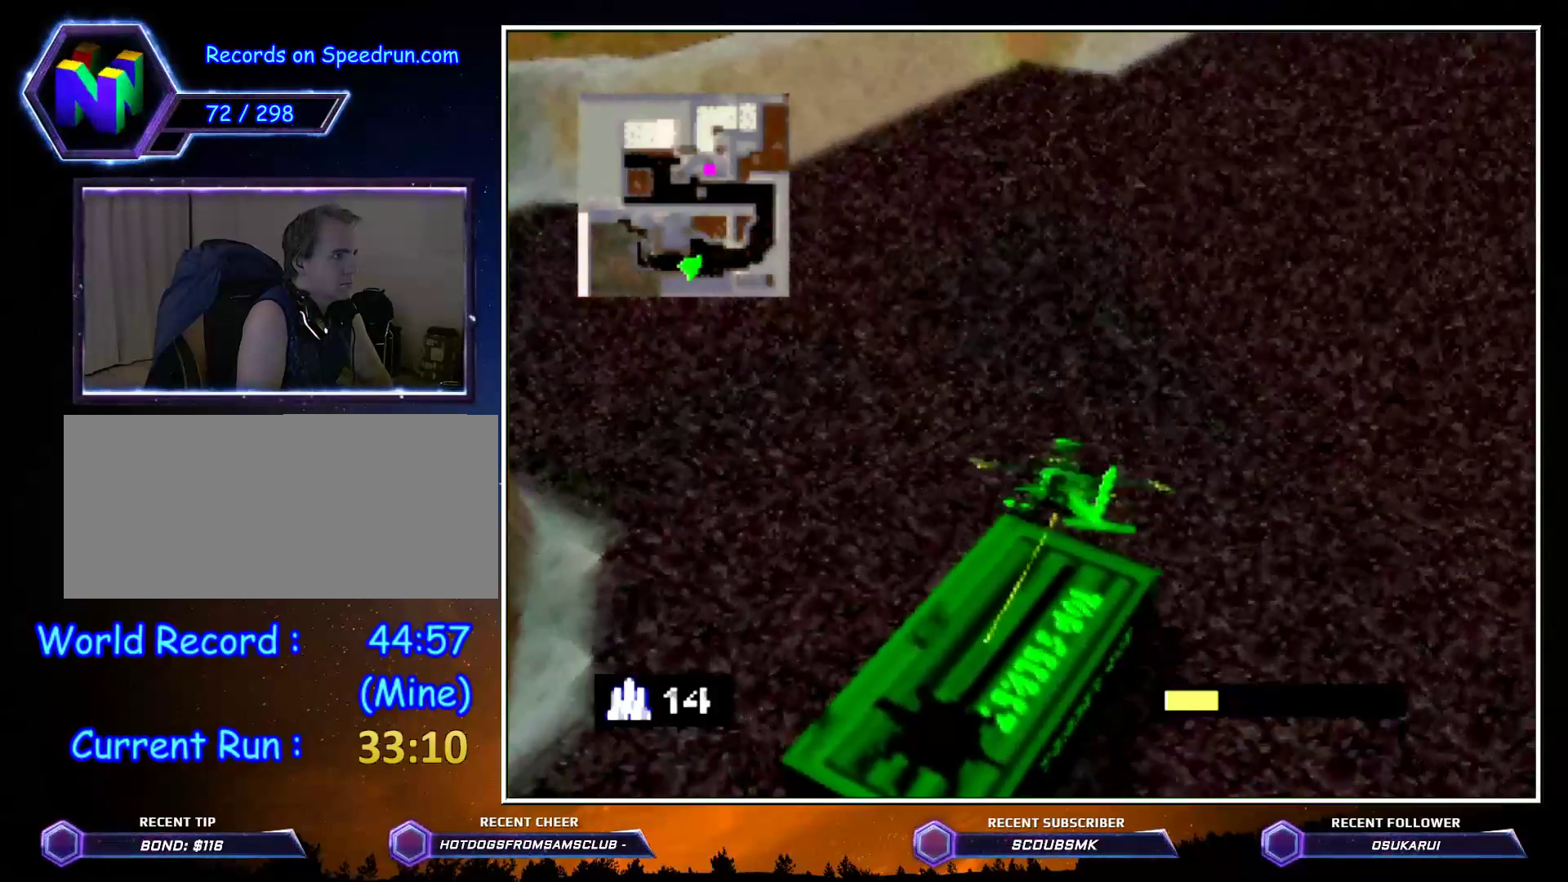
{"buttons": ["C_RIGHT"], "left_stick": "up", "events": []}